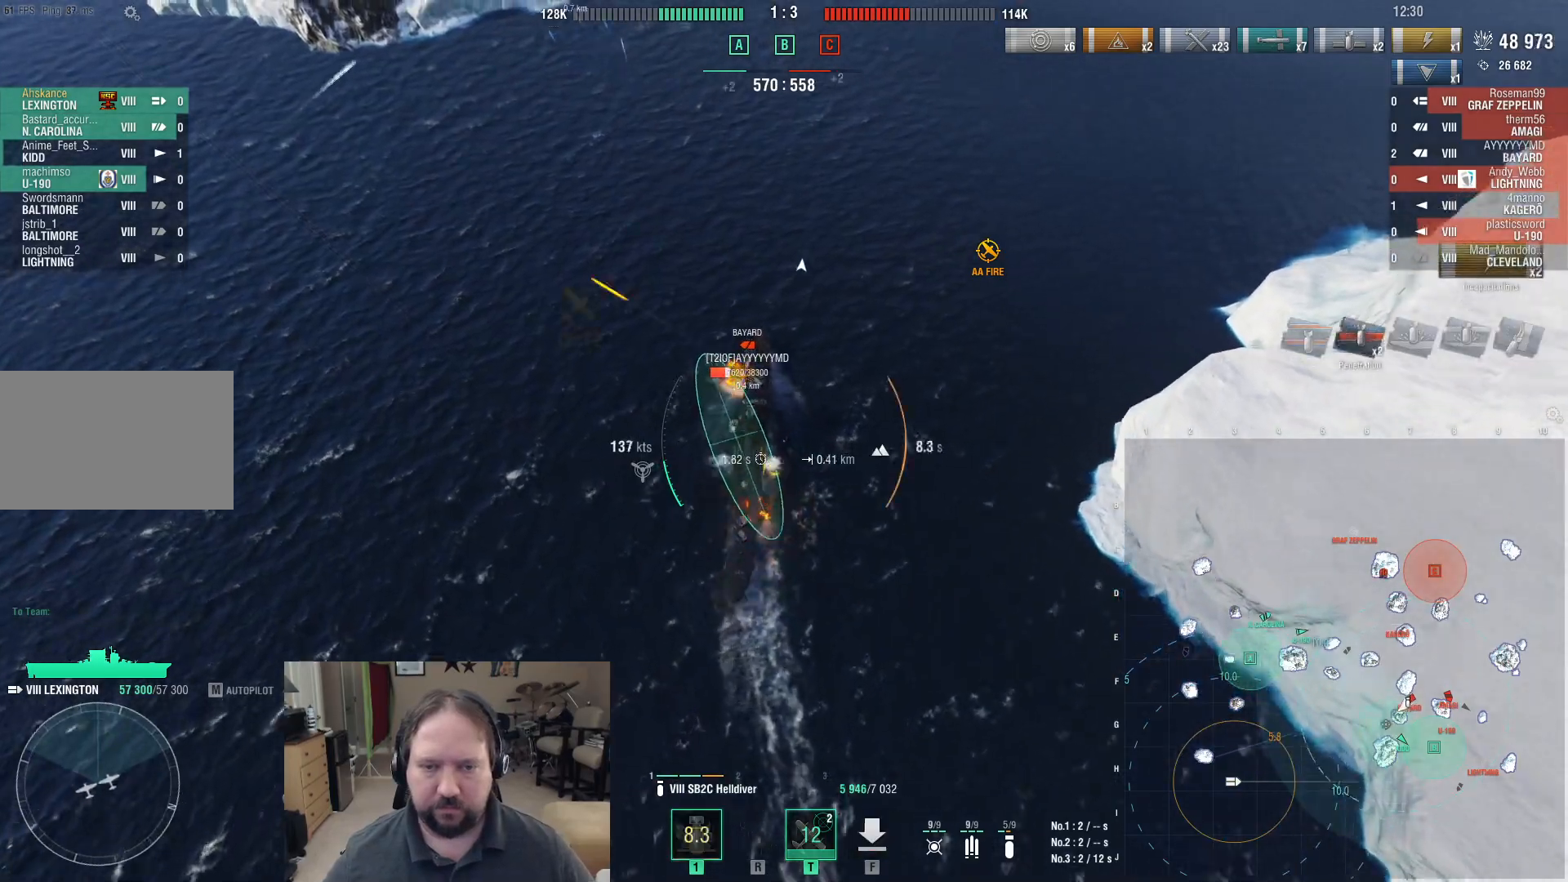
Gameplay with keyboard and mouse; each line is a JSON object with the keys and mouse buttons held at the frame after it. "events" lists presses ("down") and releases ("up") of "1", "2", "3", "4", "5", "a", "alt", "c", "caps_lock", "ctrl", "d", "e", "f", "g", "q", "r", "s", "shift", "space", "t", "tab", "v", "w", "x", "z", "mouse_left", "mouse_wheel" and "mouse_right" between this image and that frame as [ms after this image, input, new state], when the widget could be followed in between. "mouse_left", "mouse_wheel", "mouse_right" = the "left", "wheel", "right" buttons of the "mouse" list. No other keys are recorded. "wheel" means that the mouse wheel is clicked or scrolled. Mouse movement is not recorded.
{"keys": ["d"], "mouse": [], "events": [[400, "d", "down"]]}
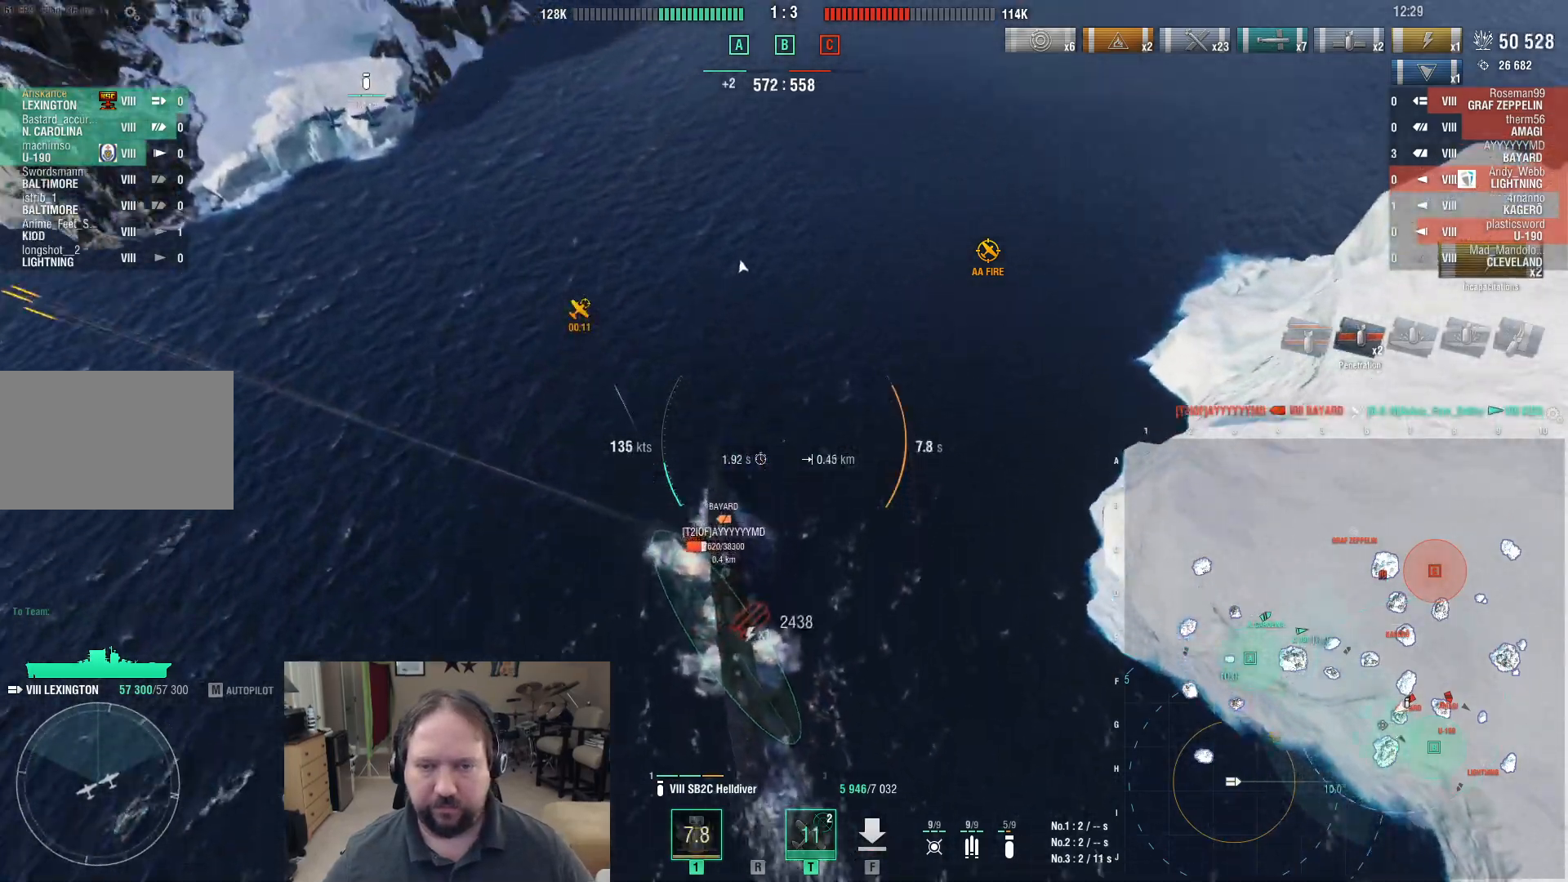
{"keys": ["d"], "mouse": [], "events": []}
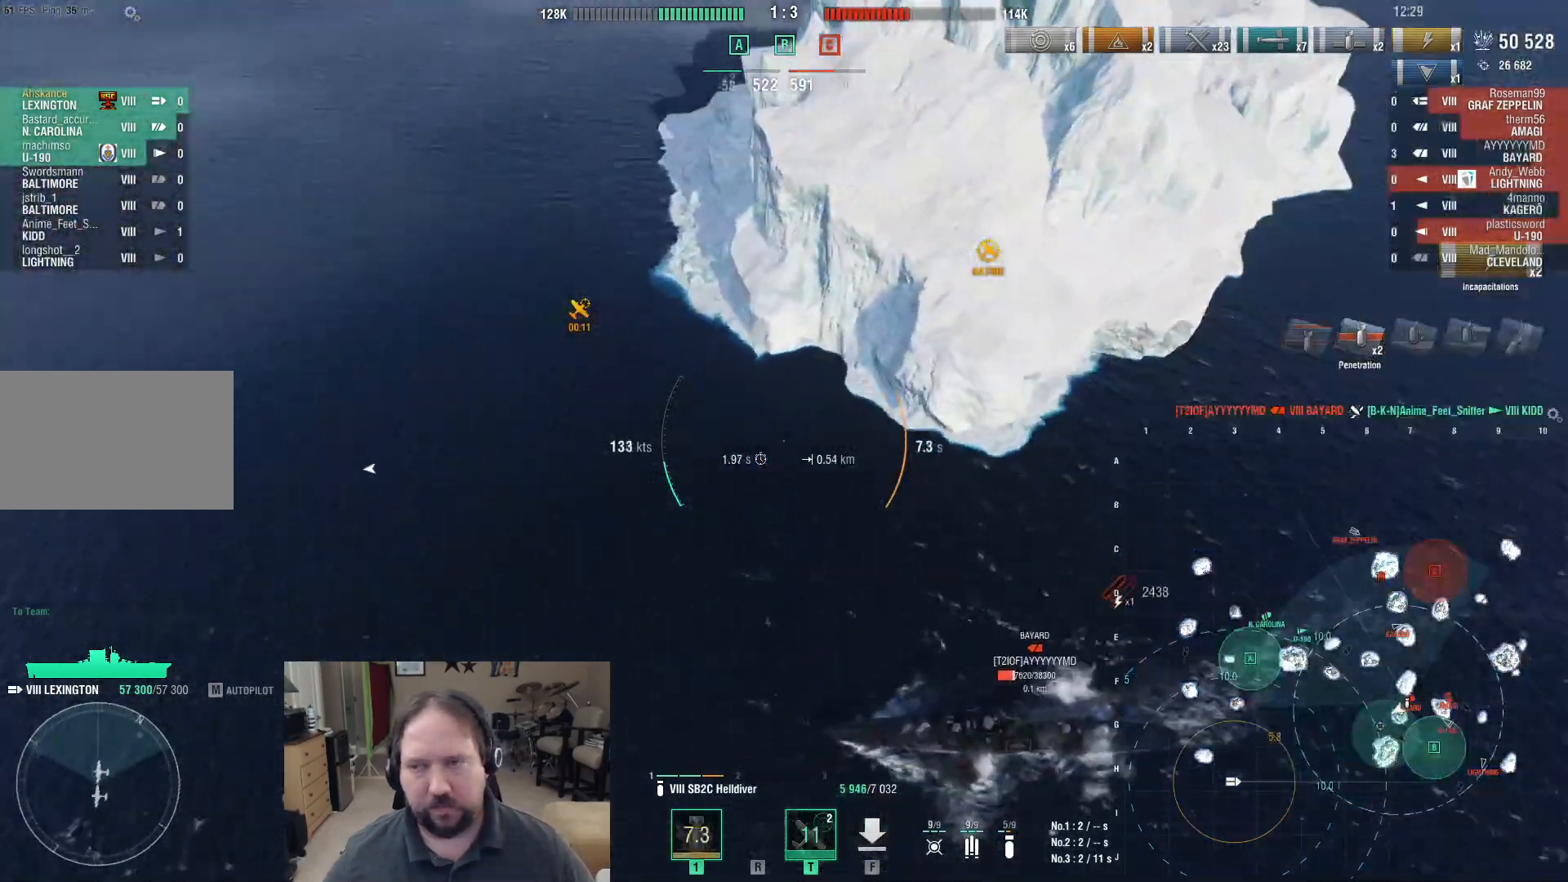
{"keys": ["d", "w"], "mouse": [], "events": [[350, "w", "down"]]}
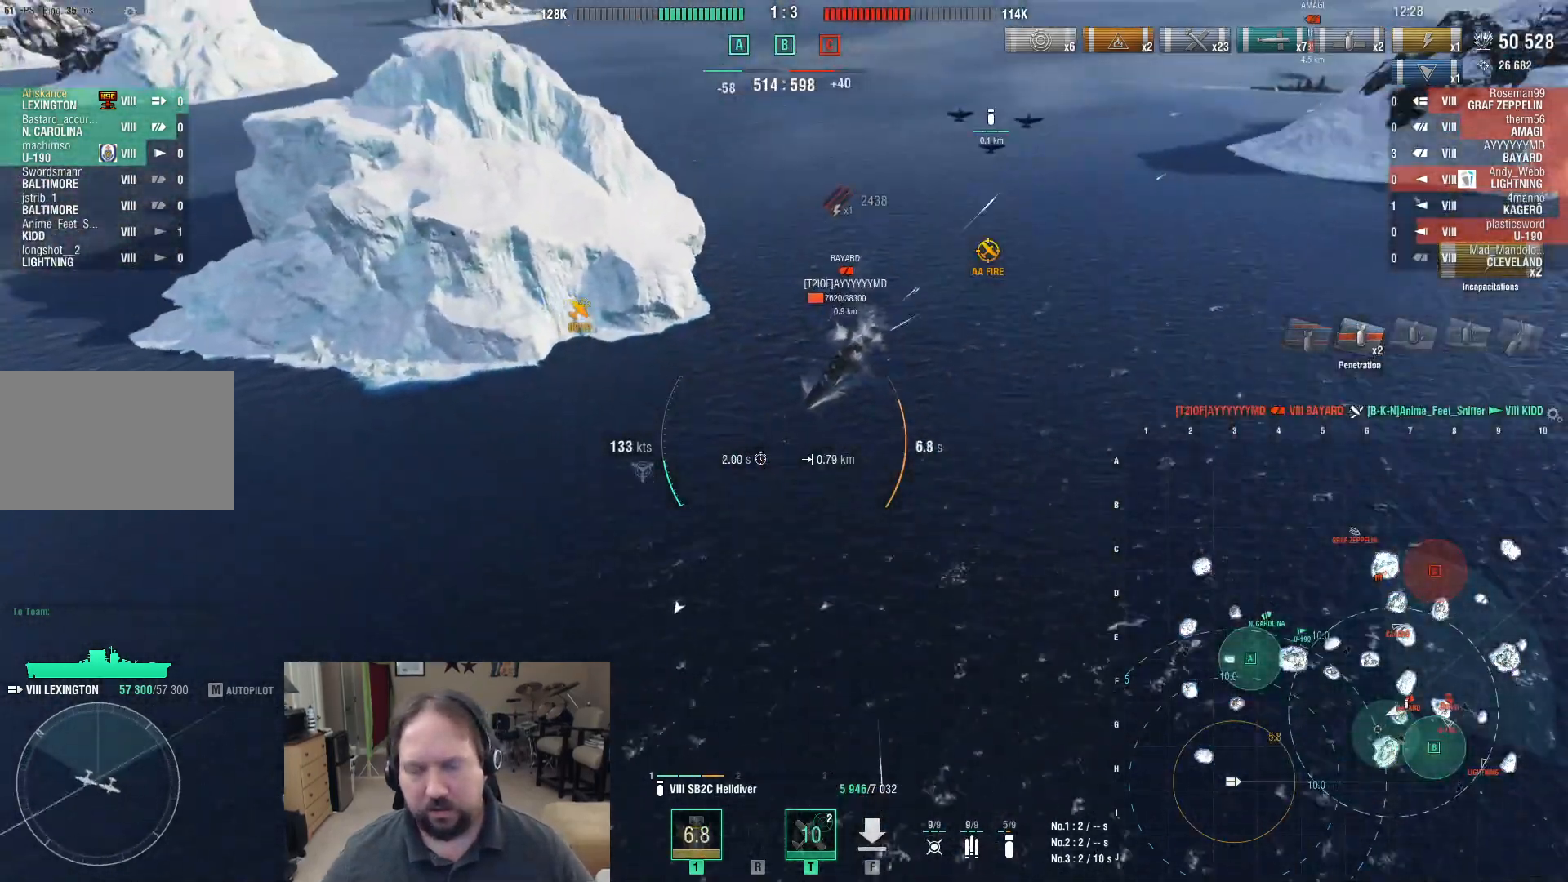
{"keys": ["d", "w"], "mouse": [], "events": []}
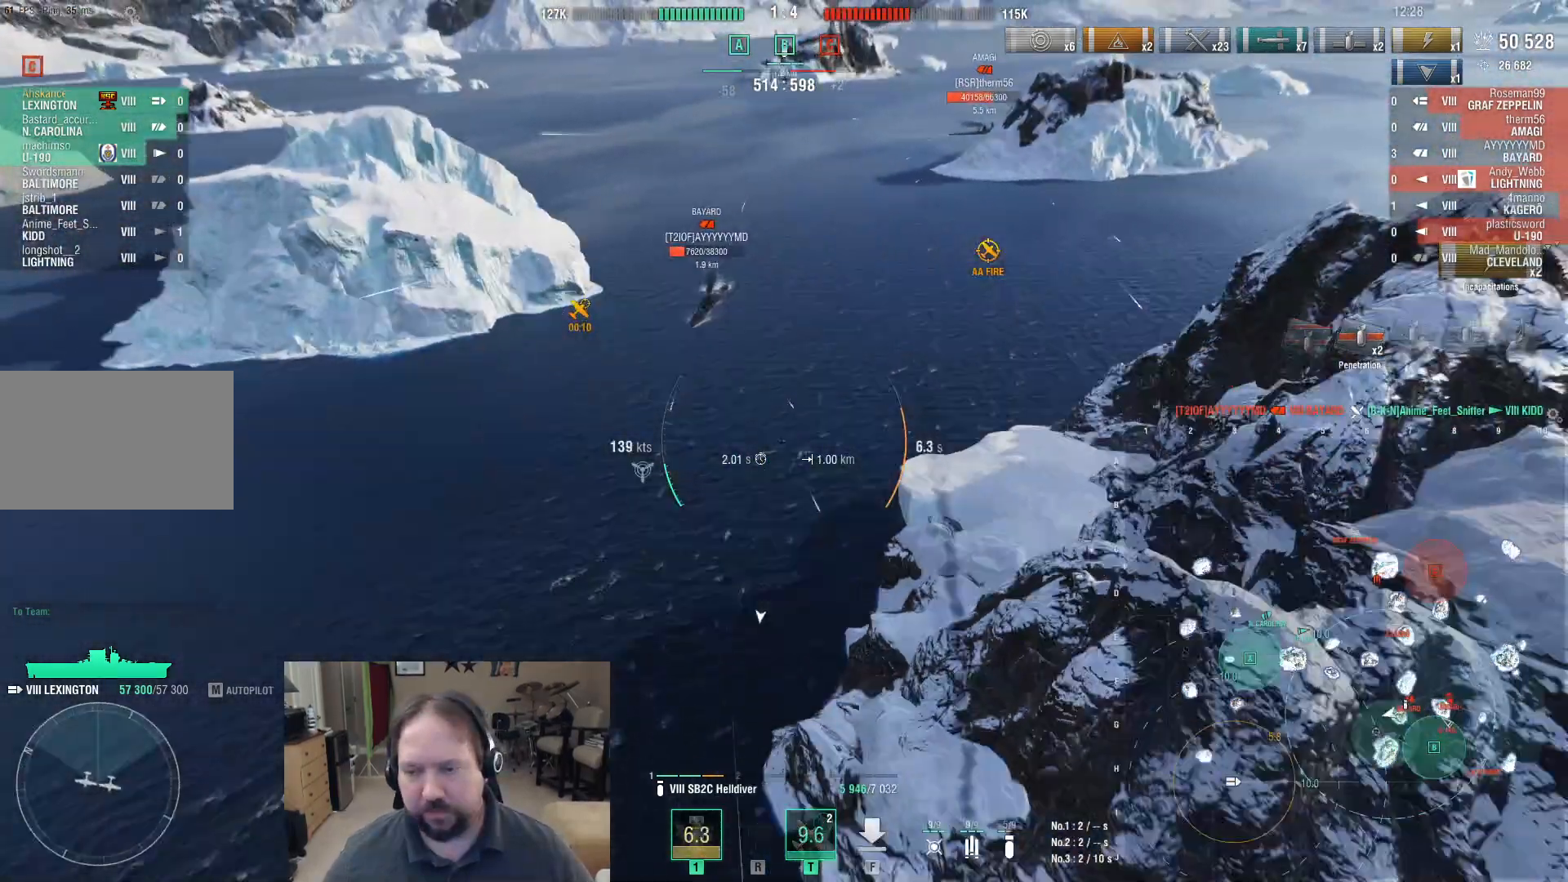
{"keys": ["d"], "mouse": [], "events": [[50, "w", "up"]]}
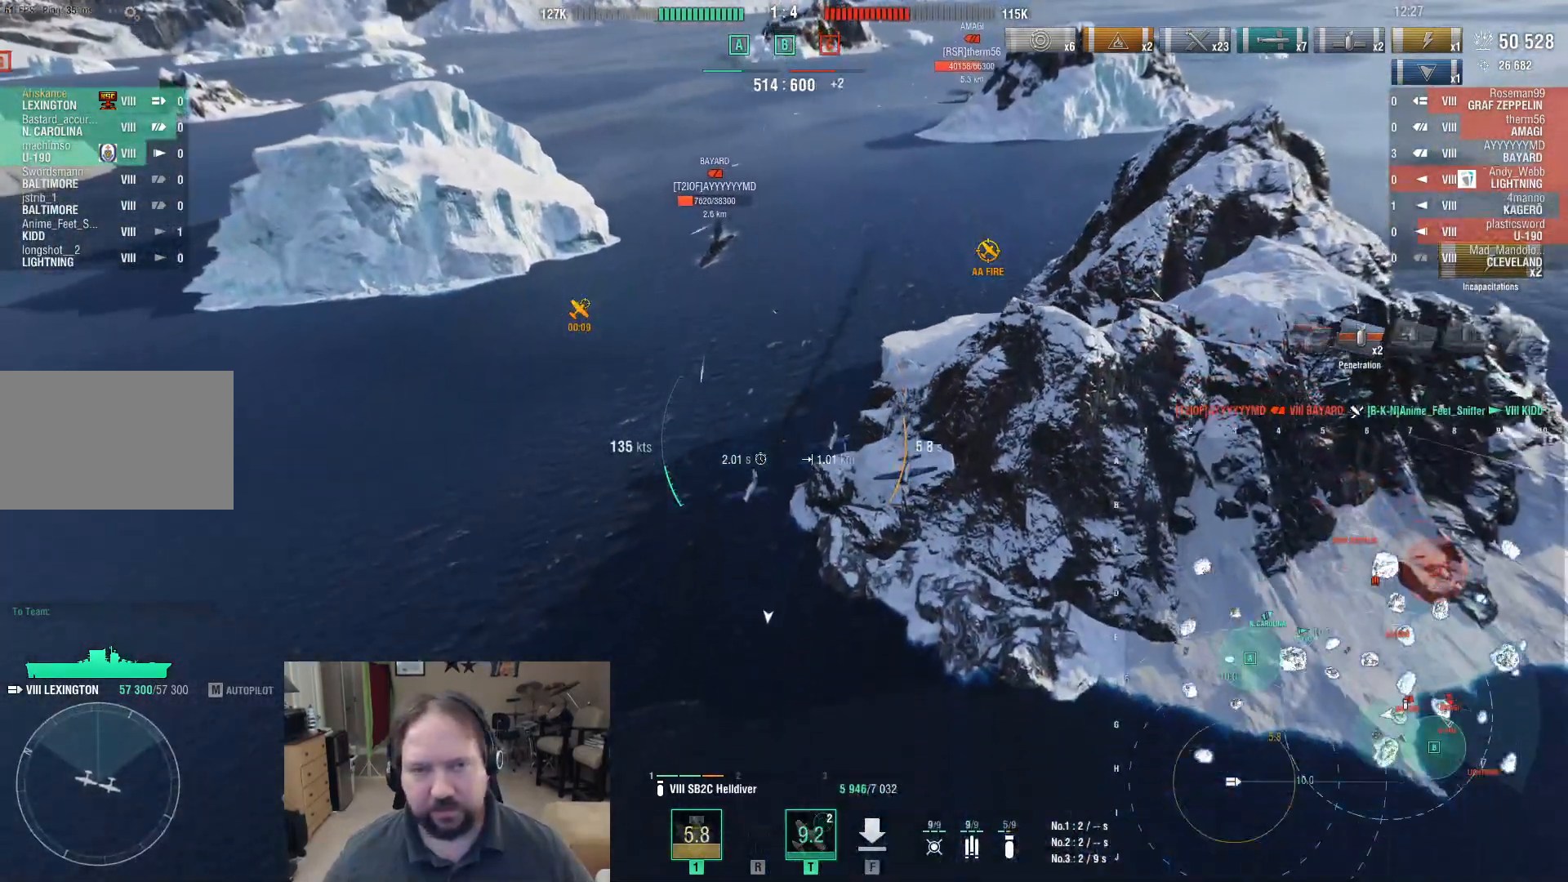
{"keys": ["d"], "mouse": [], "events": []}
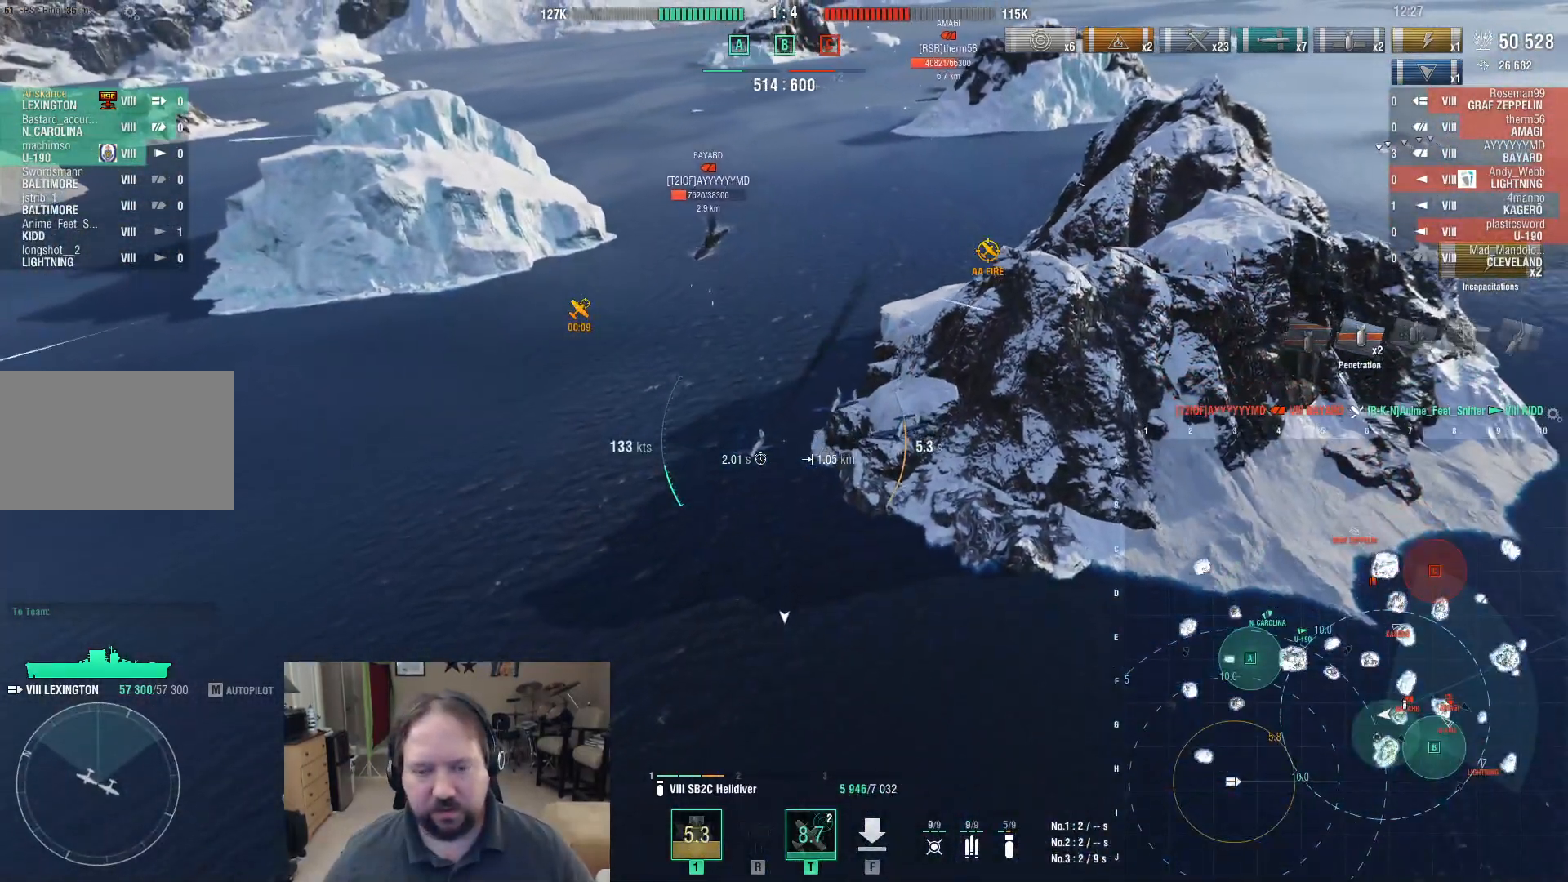
{"keys": ["d"], "mouse": [], "events": []}
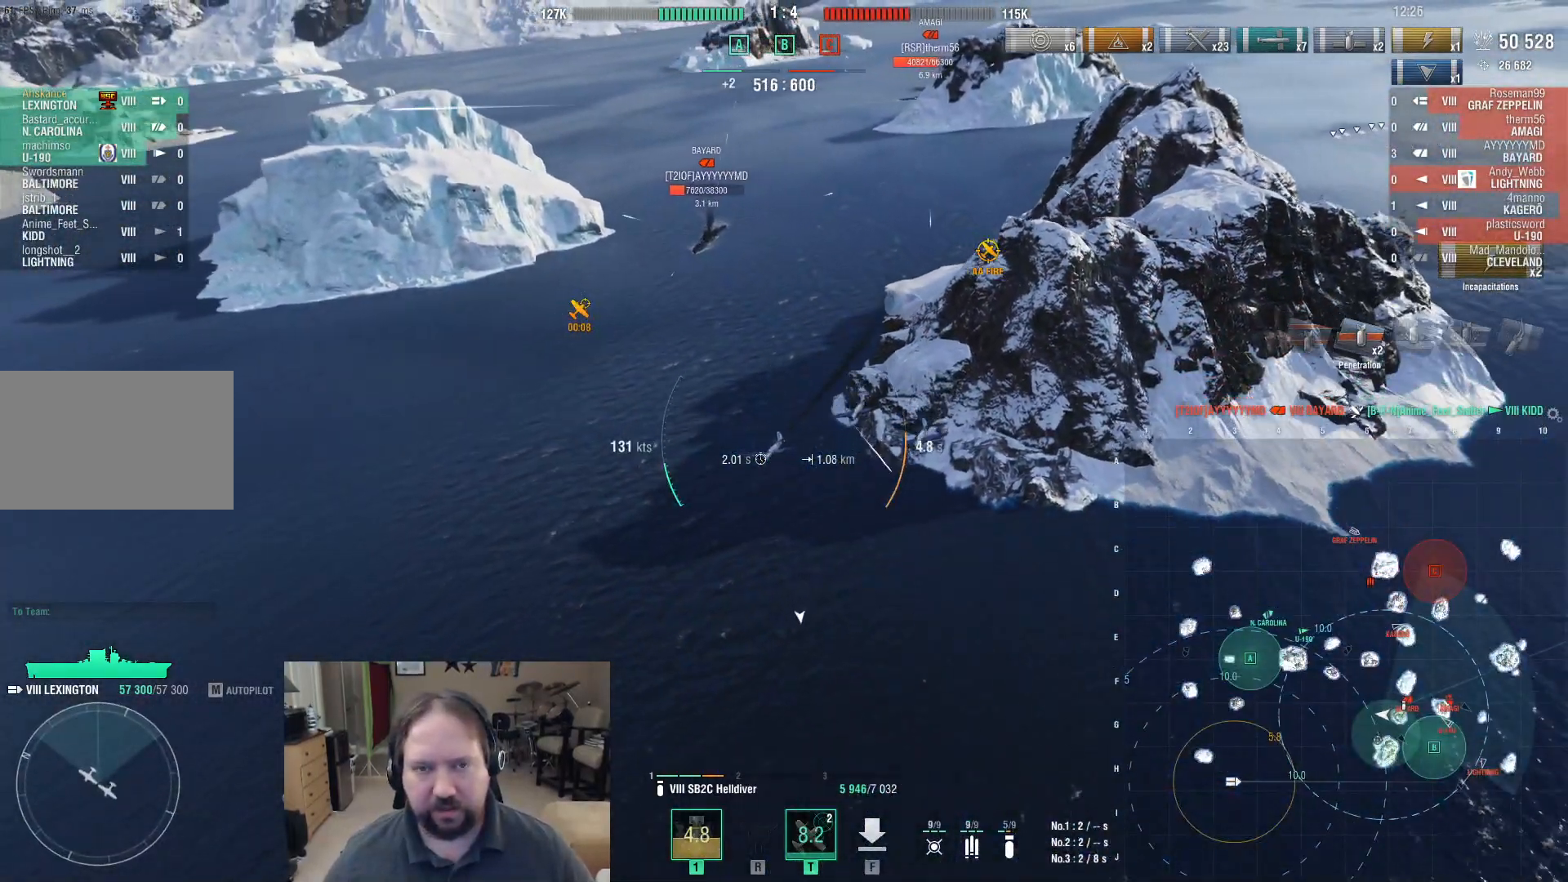
{"keys": ["d", "s"], "mouse": [], "events": [[50, "s", "down"]]}
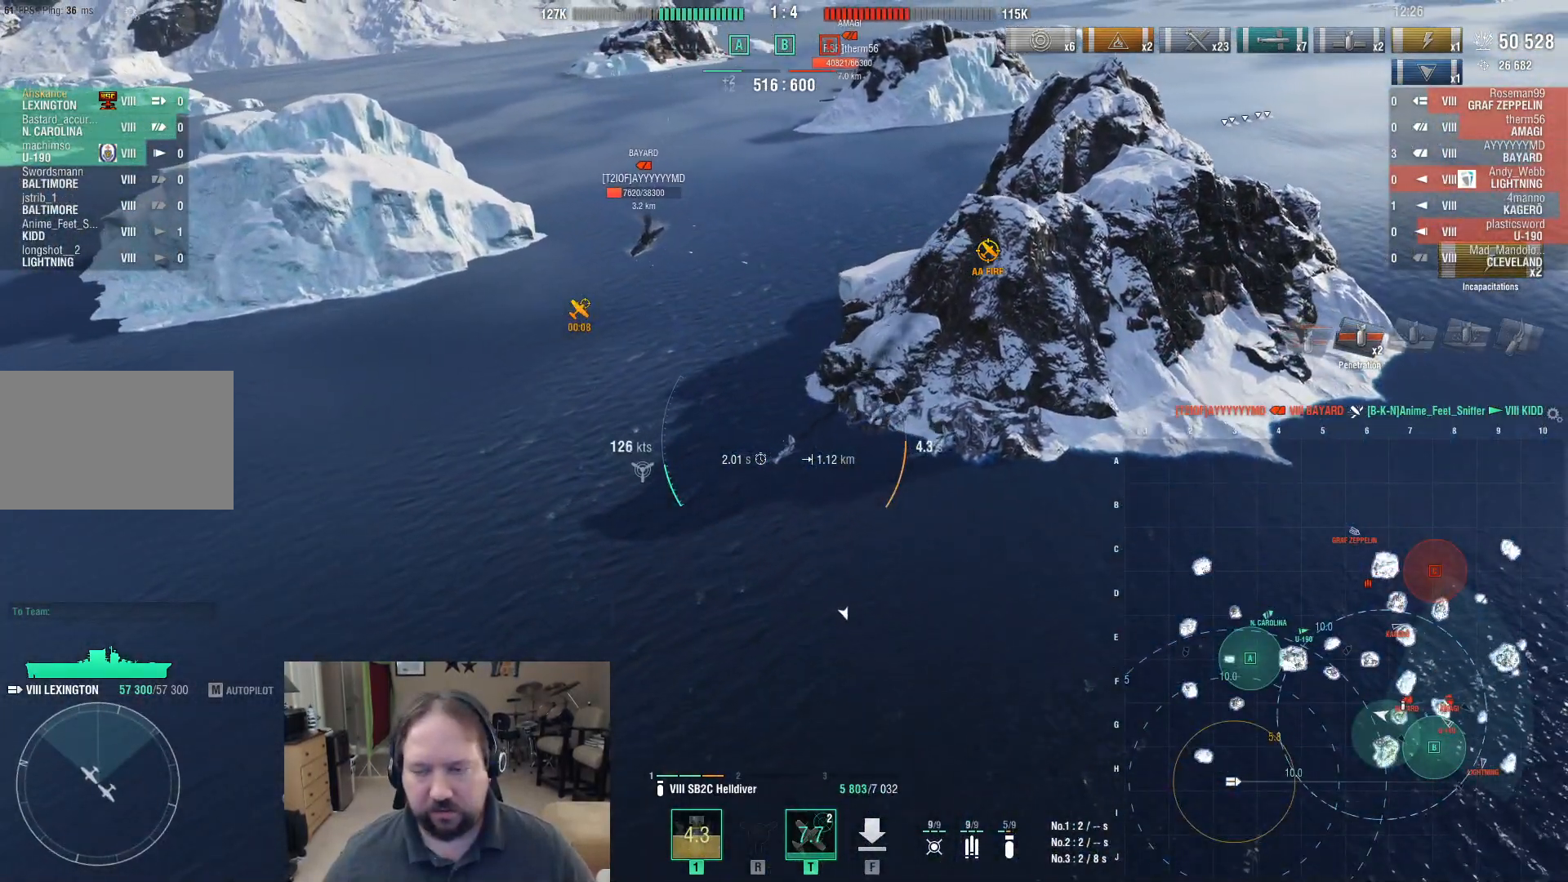
{"keys": ["d"], "mouse": [], "events": [[150, "s", "up"]]}
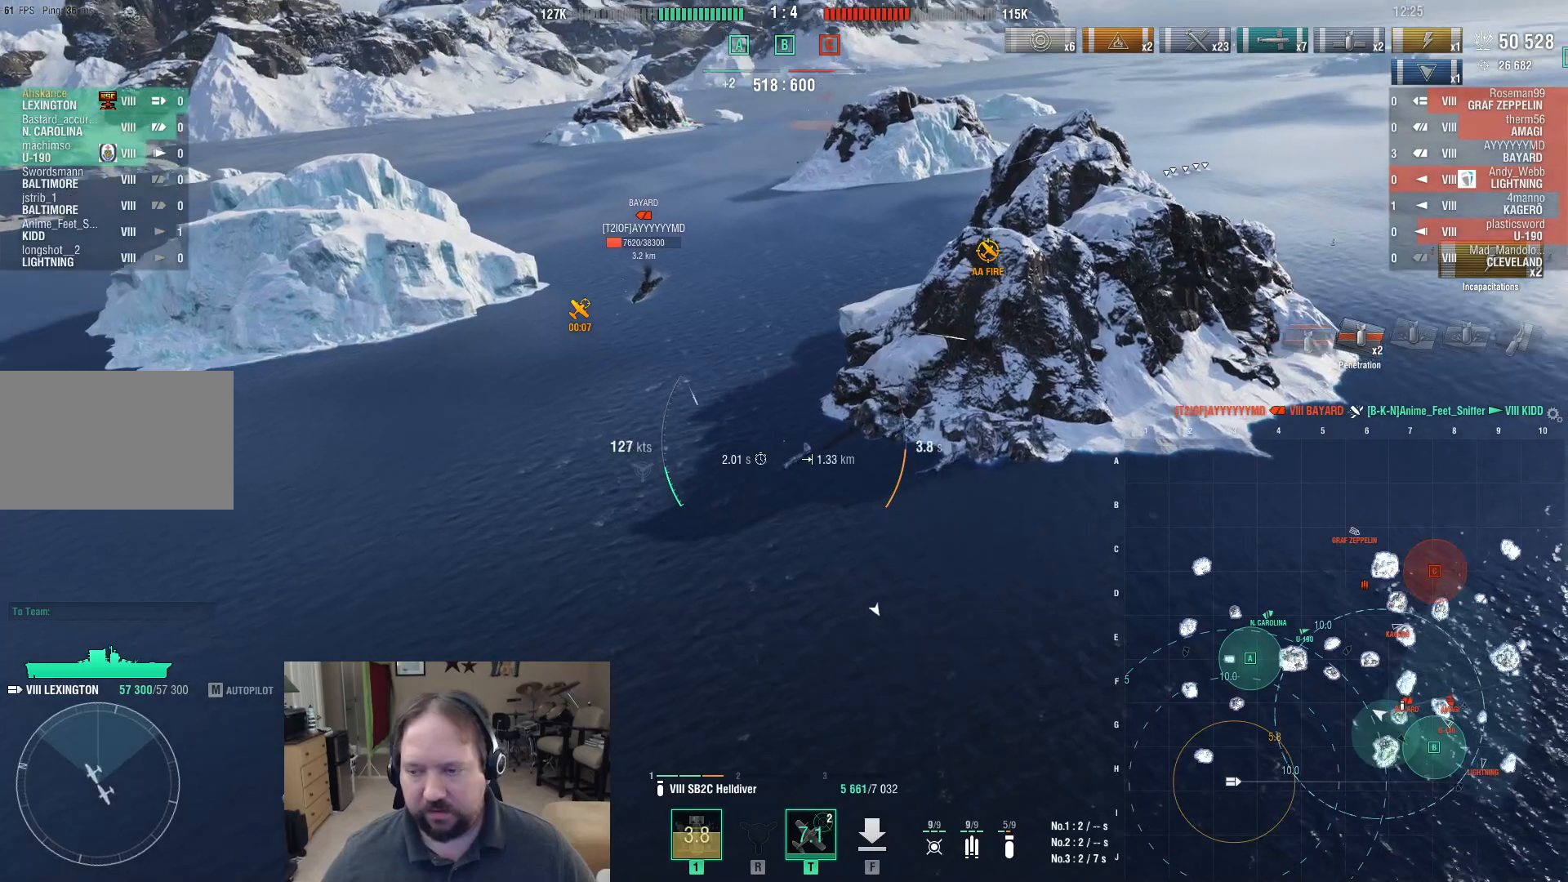
{"keys": ["d"], "mouse": [], "events": []}
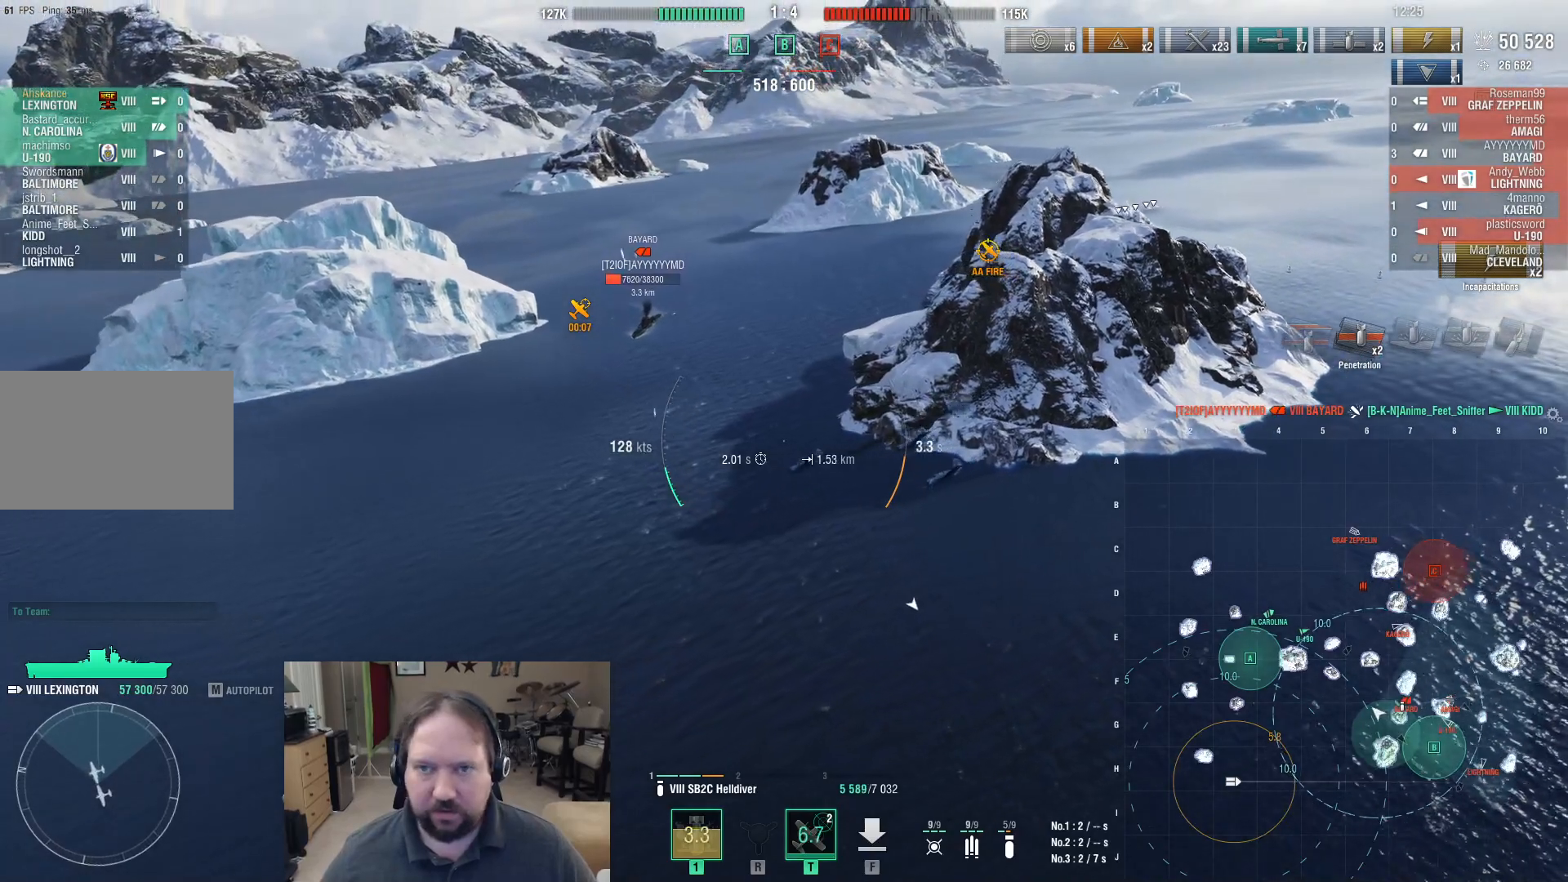
{"keys": ["d"], "mouse": [], "events": []}
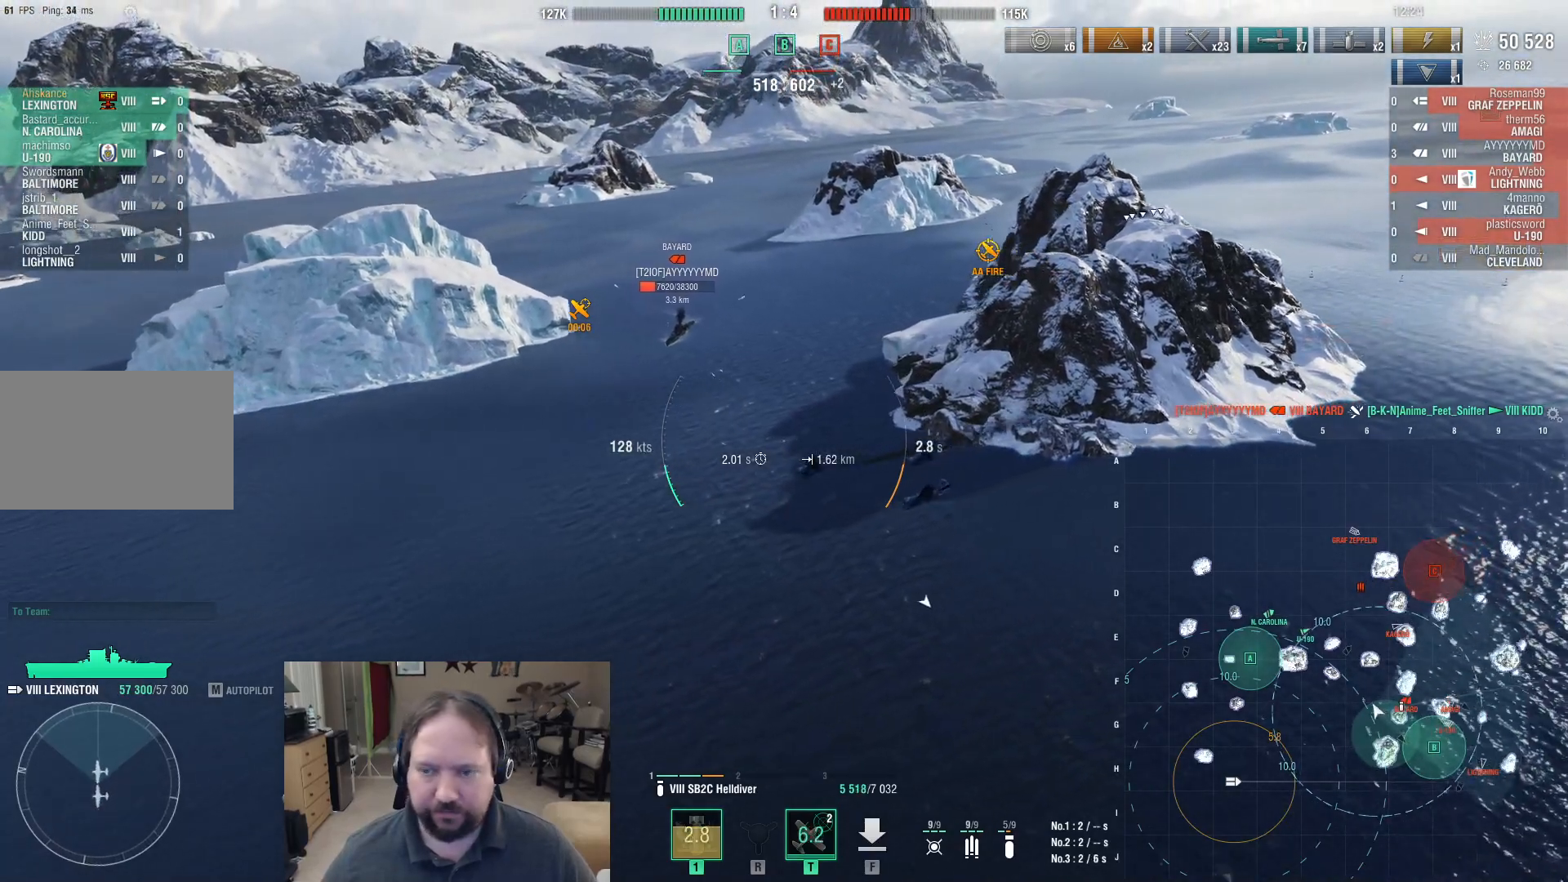
{"keys": ["d", "w"], "mouse": [], "events": [[333, "w", "down"]]}
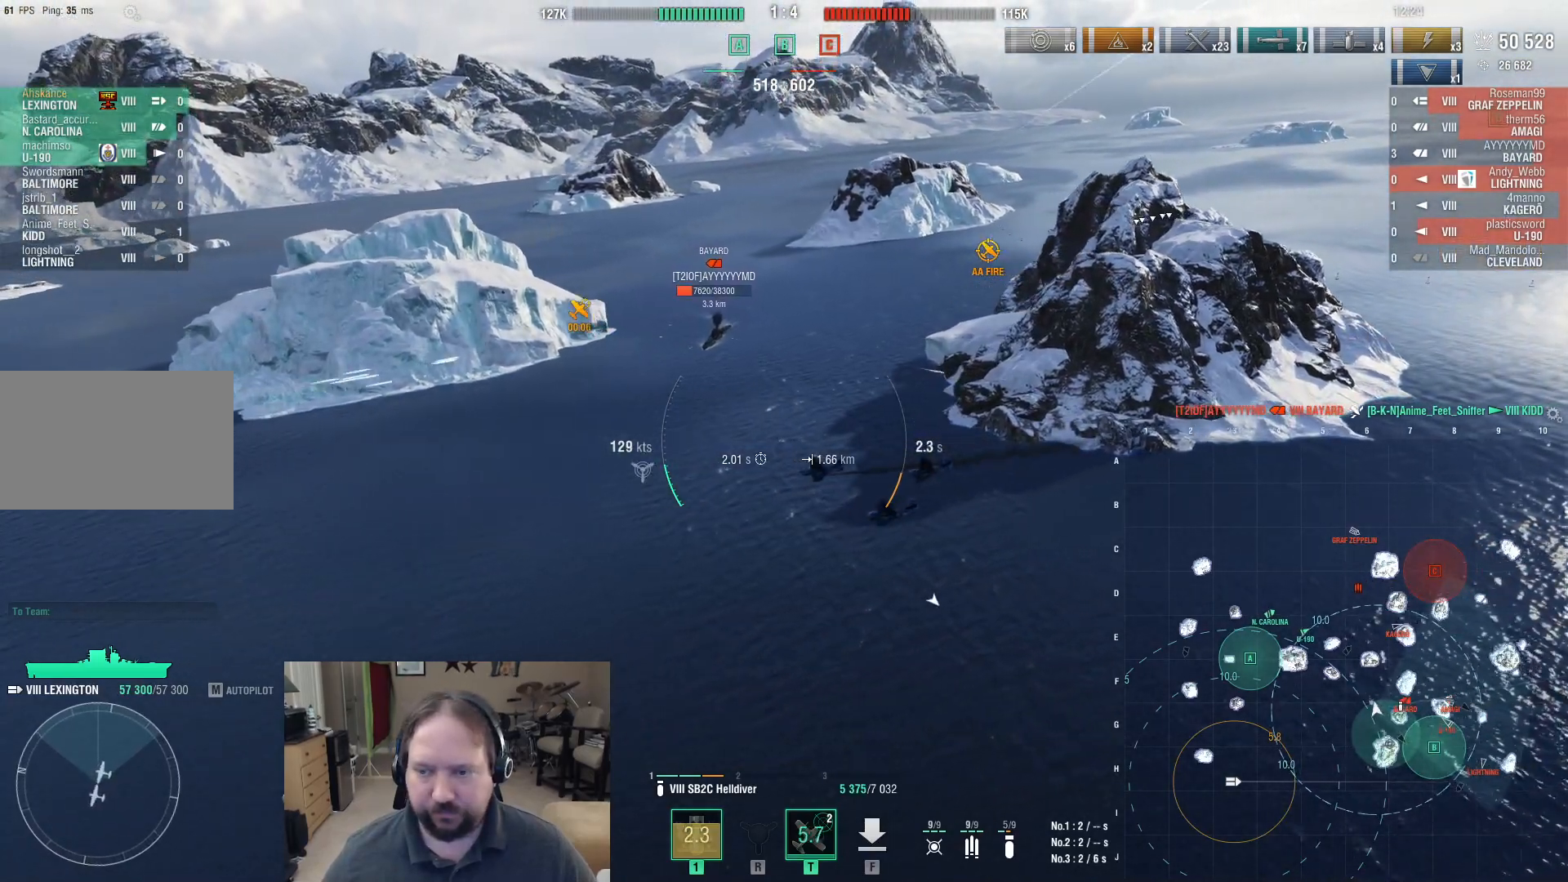
{"keys": ["d", "w"], "mouse": [], "events": []}
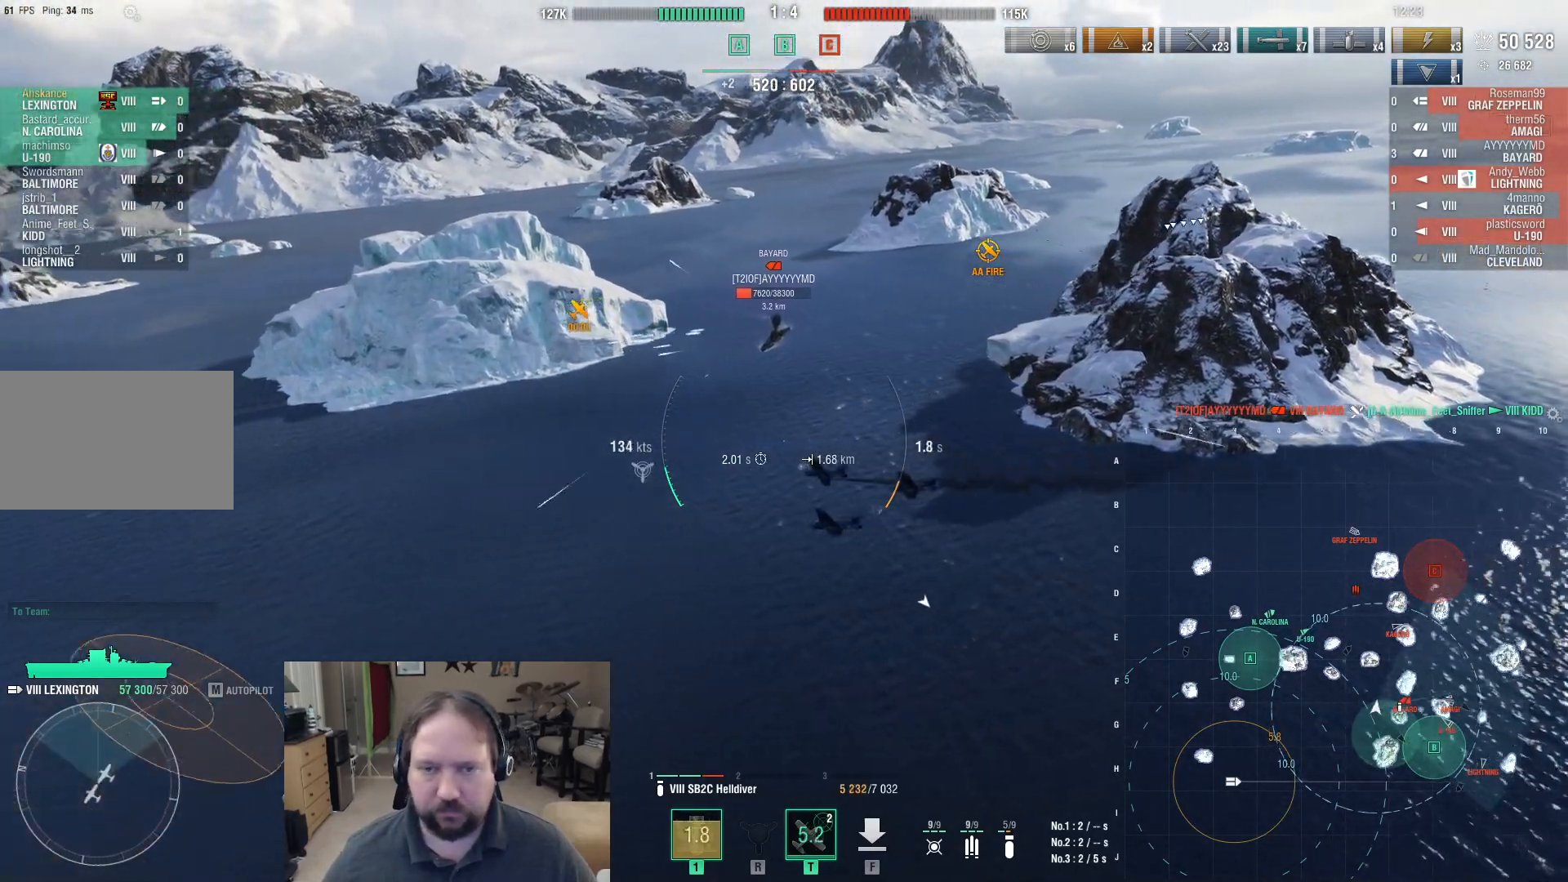
{"keys": ["d", "w"], "mouse": [], "events": []}
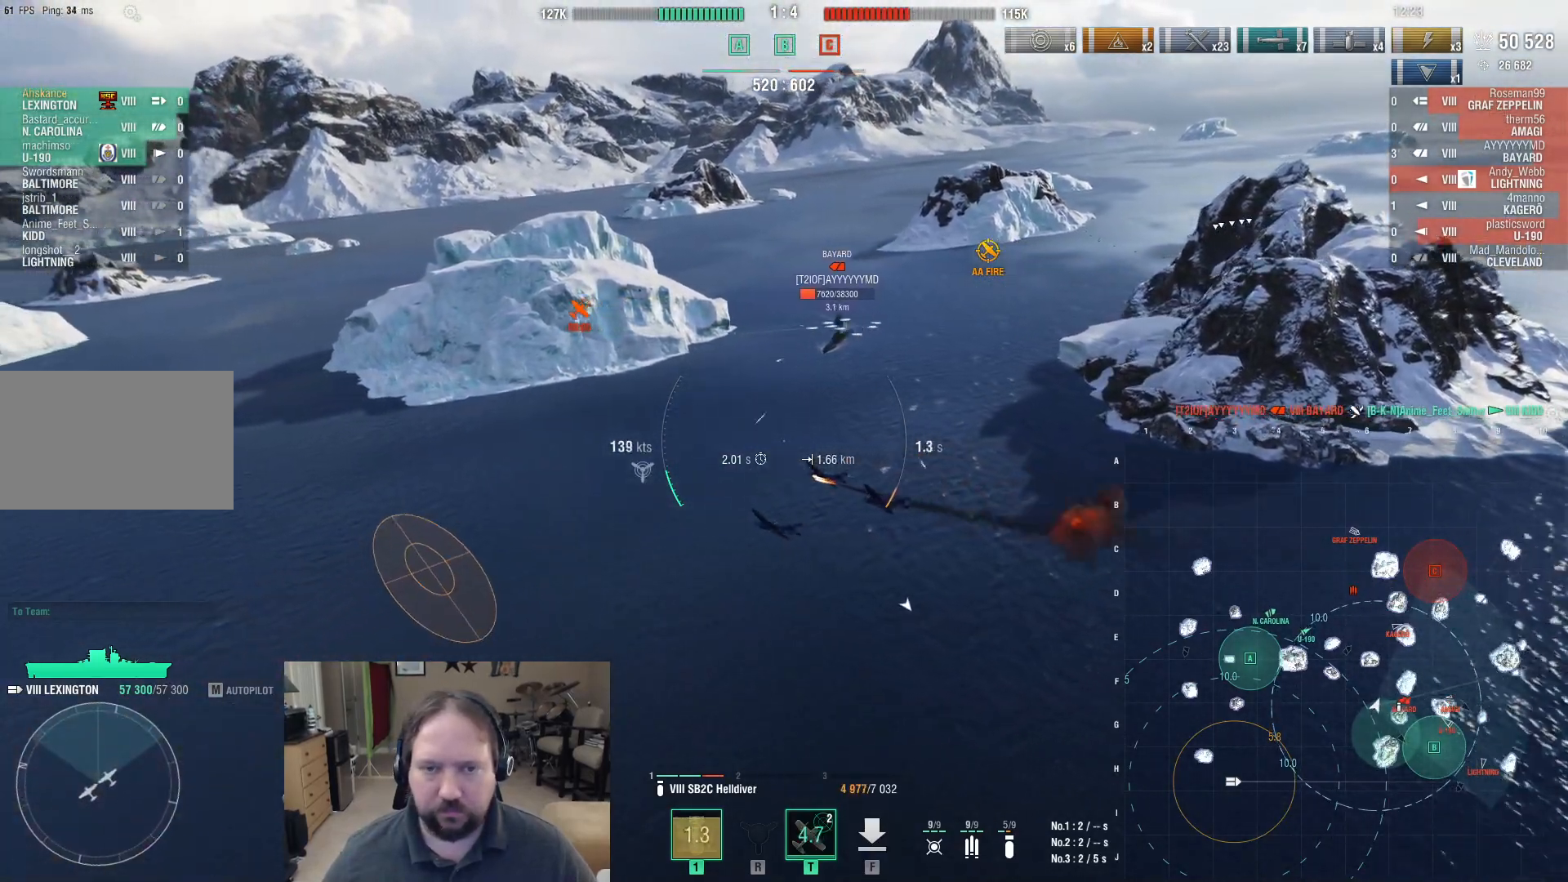
{"keys": ["w"], "mouse": [], "events": [[200, "d", "up"]]}
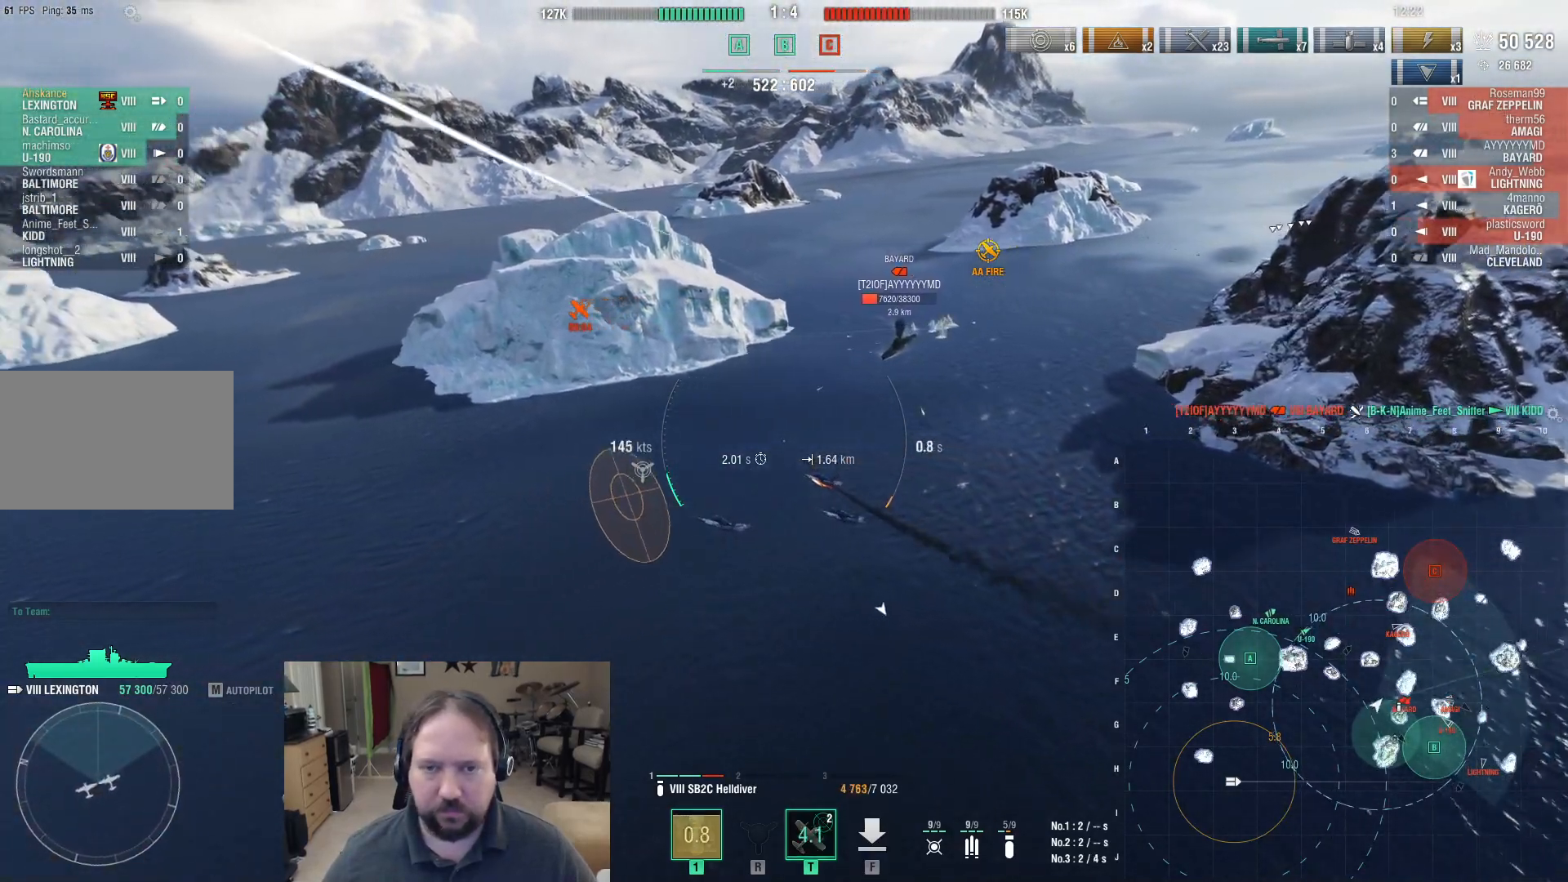
{"keys": ["w"], "mouse": [], "events": []}
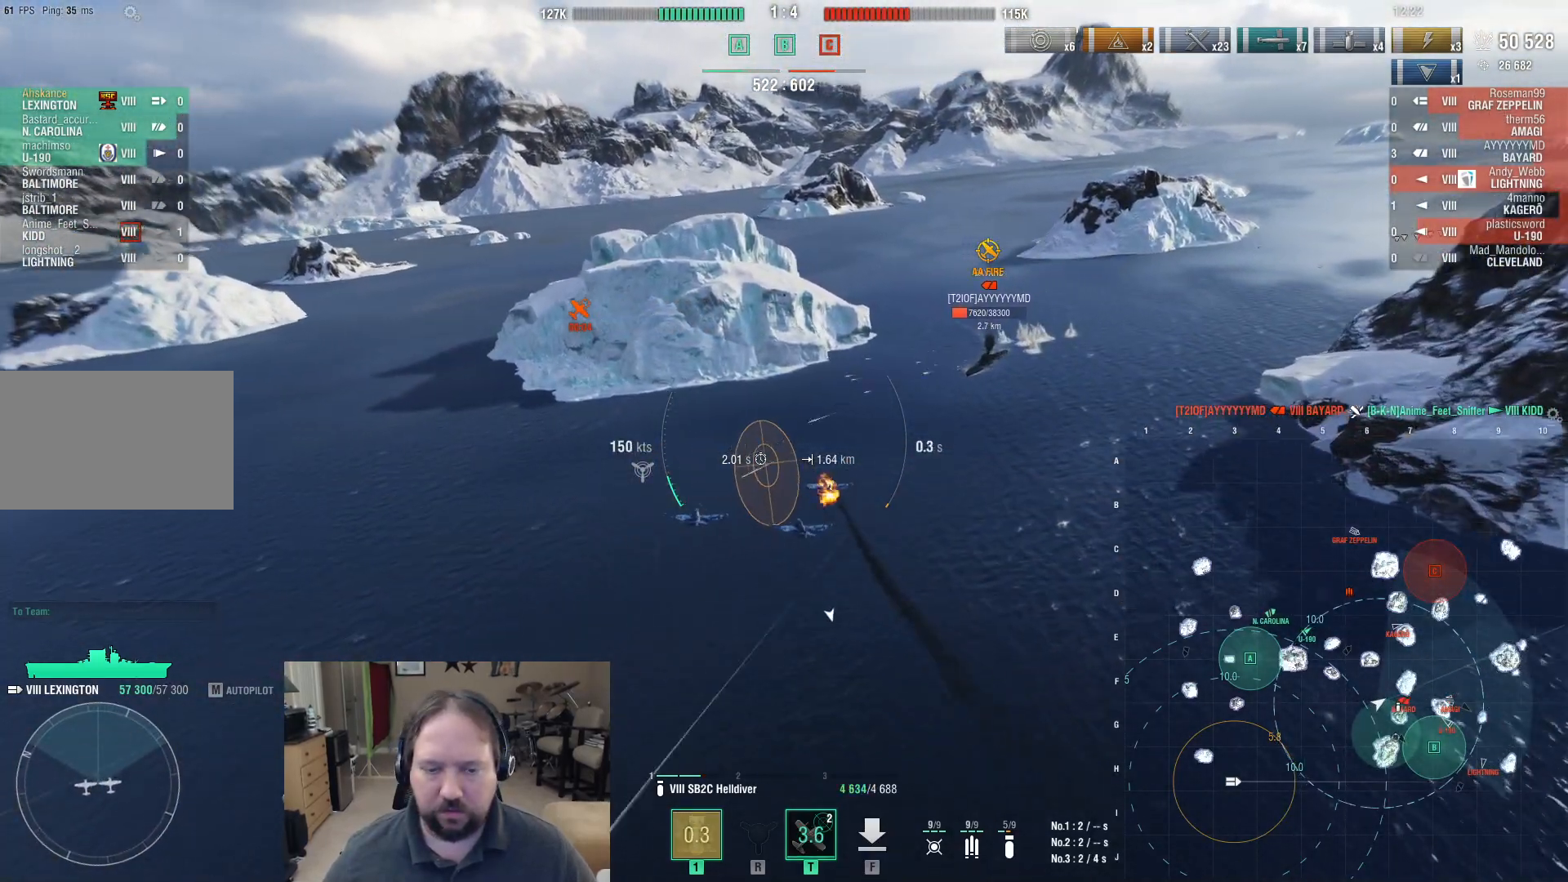
{"keys": ["w"], "mouse": ["left"], "events": [[367, "mouse_left", "down"]]}
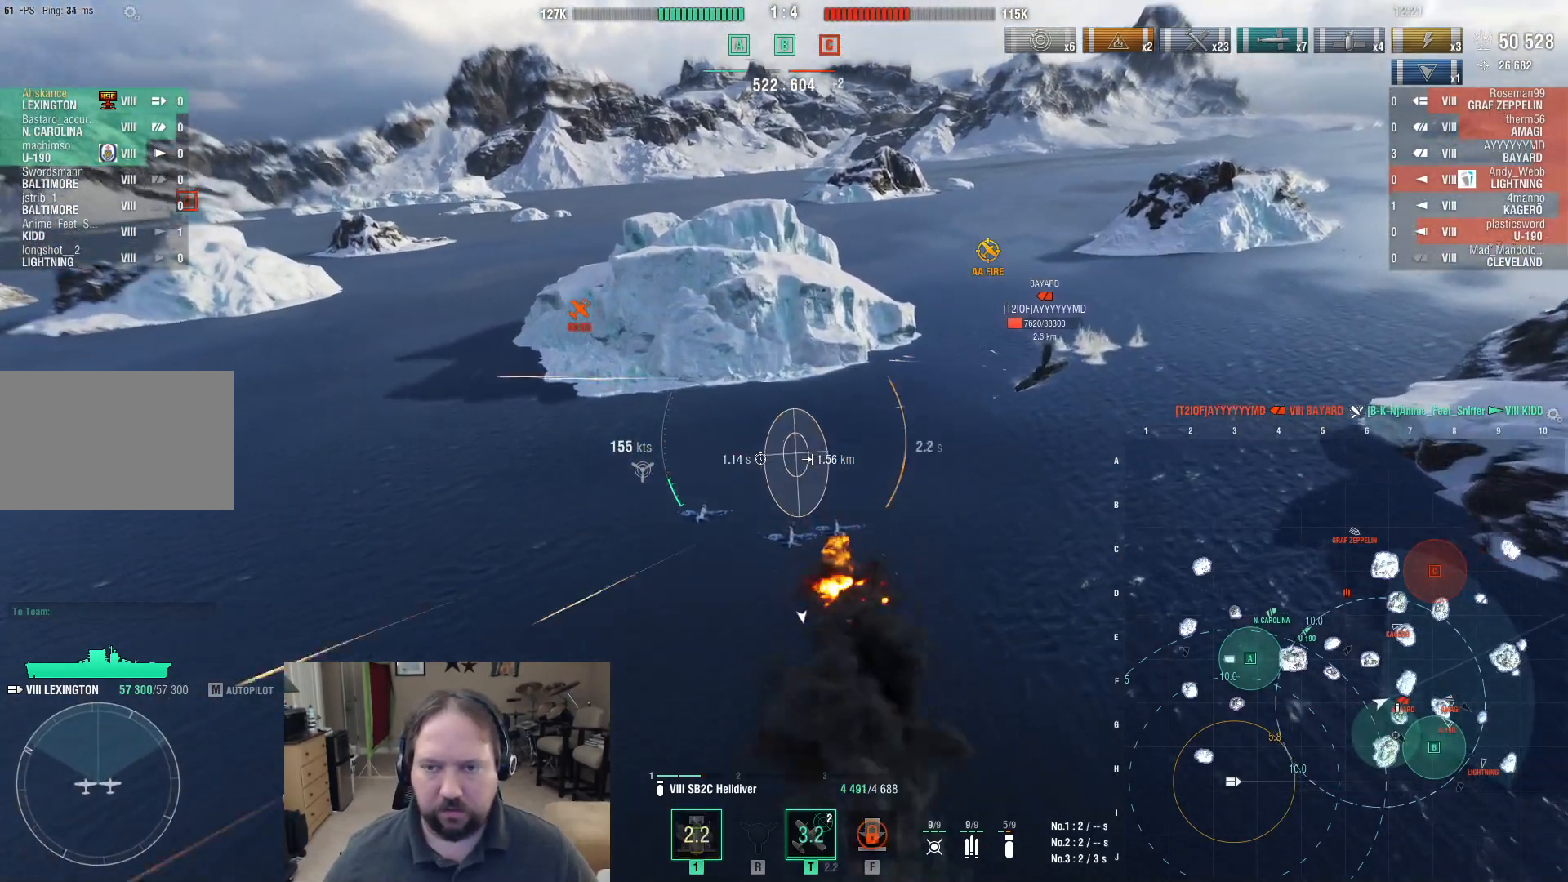
{"keys": [], "mouse": [], "events": [[17, "mouse_left", "up"], [200, "w", "up"]]}
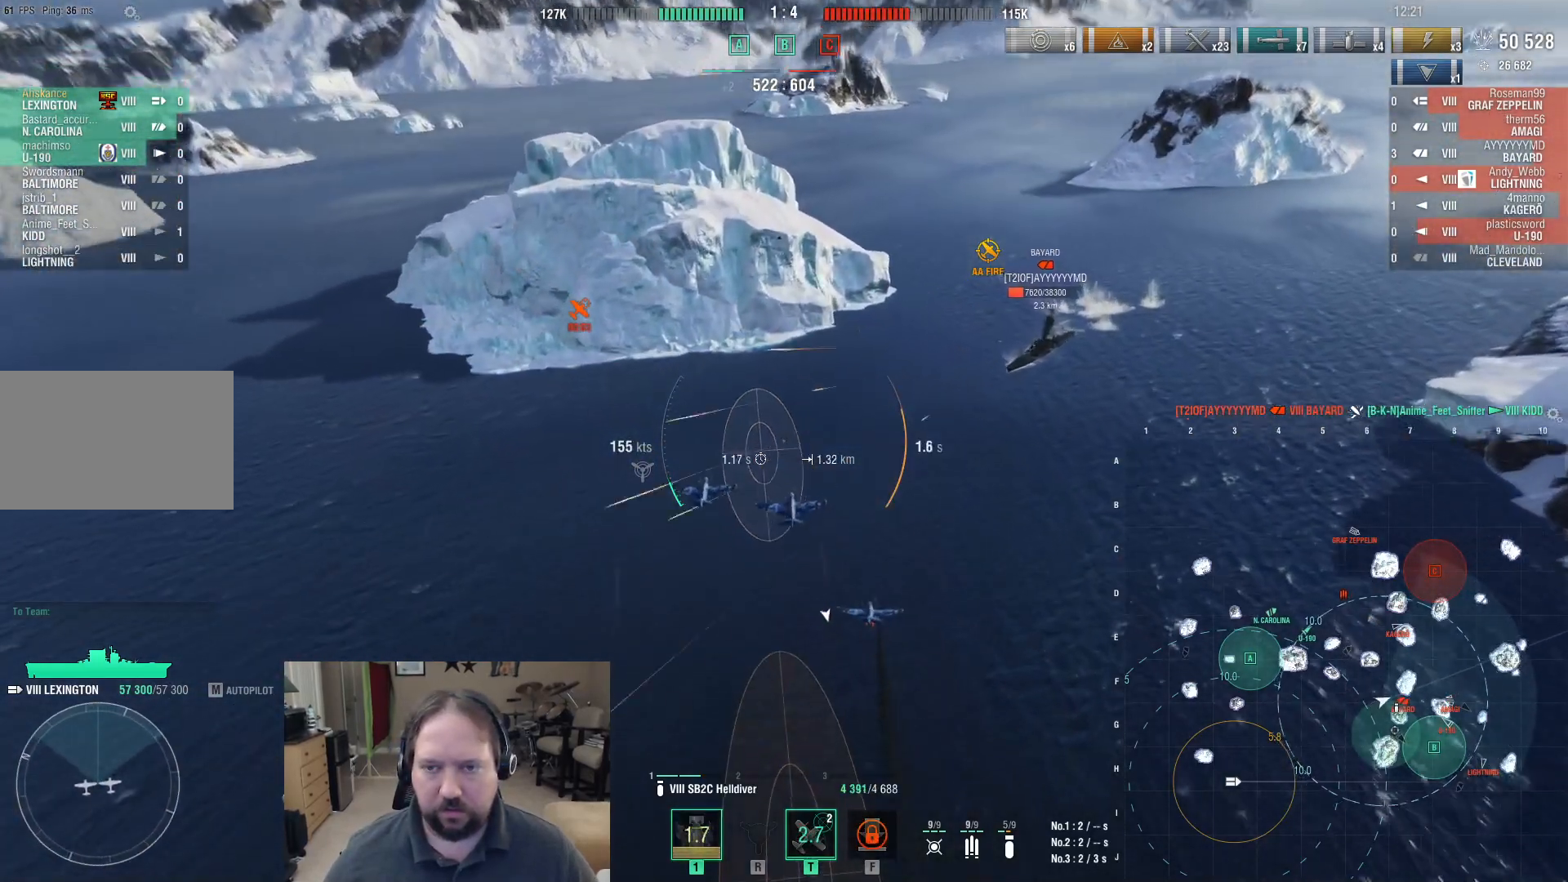
{"keys": [], "mouse": [], "events": []}
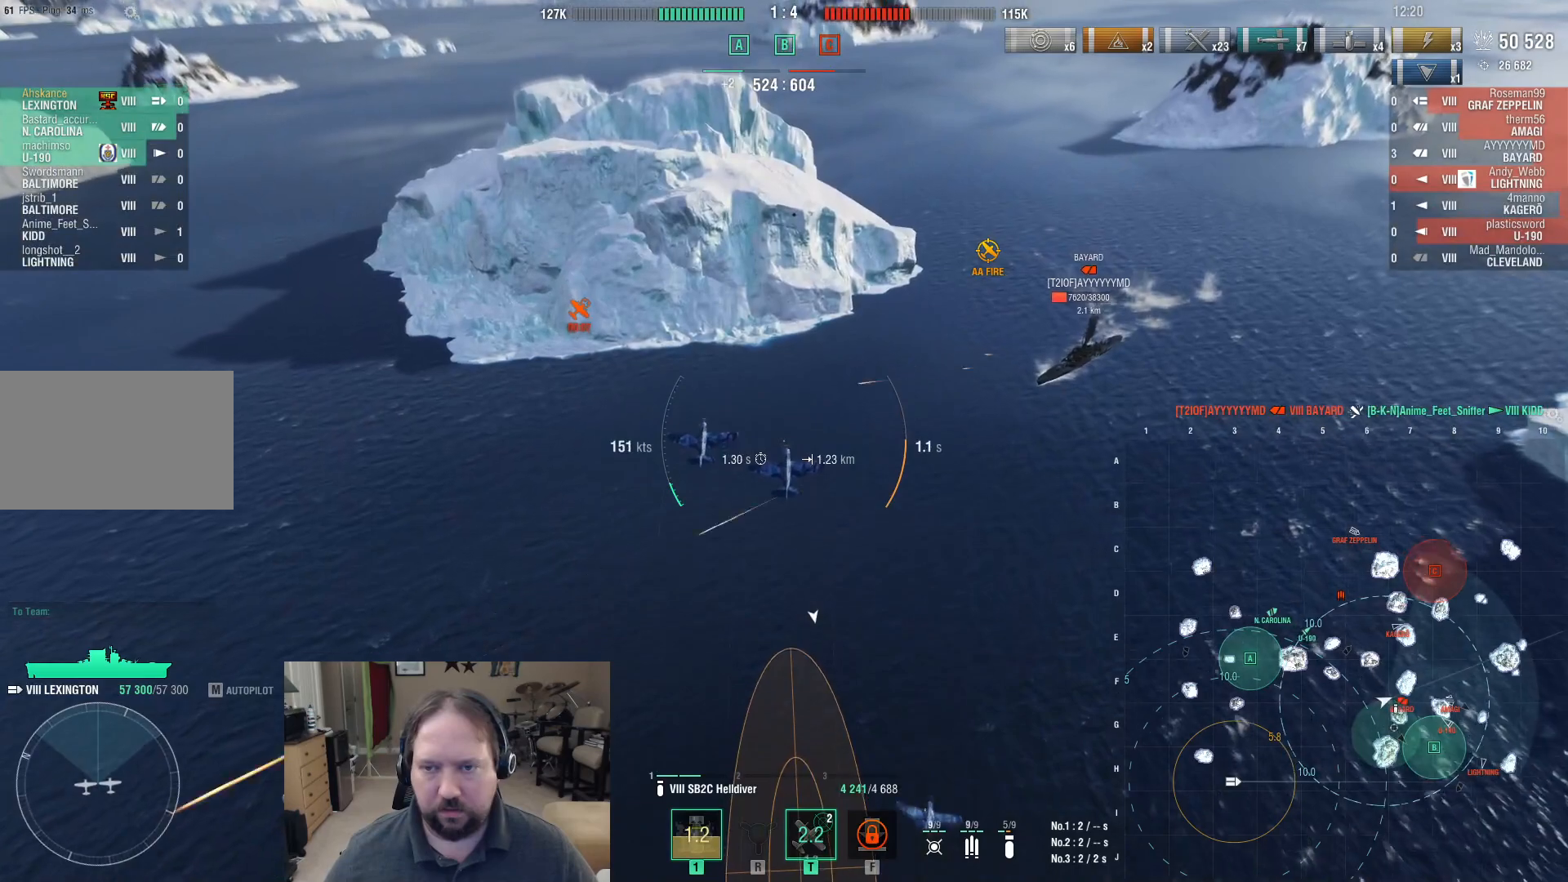
{"keys": [], "mouse": [], "events": []}
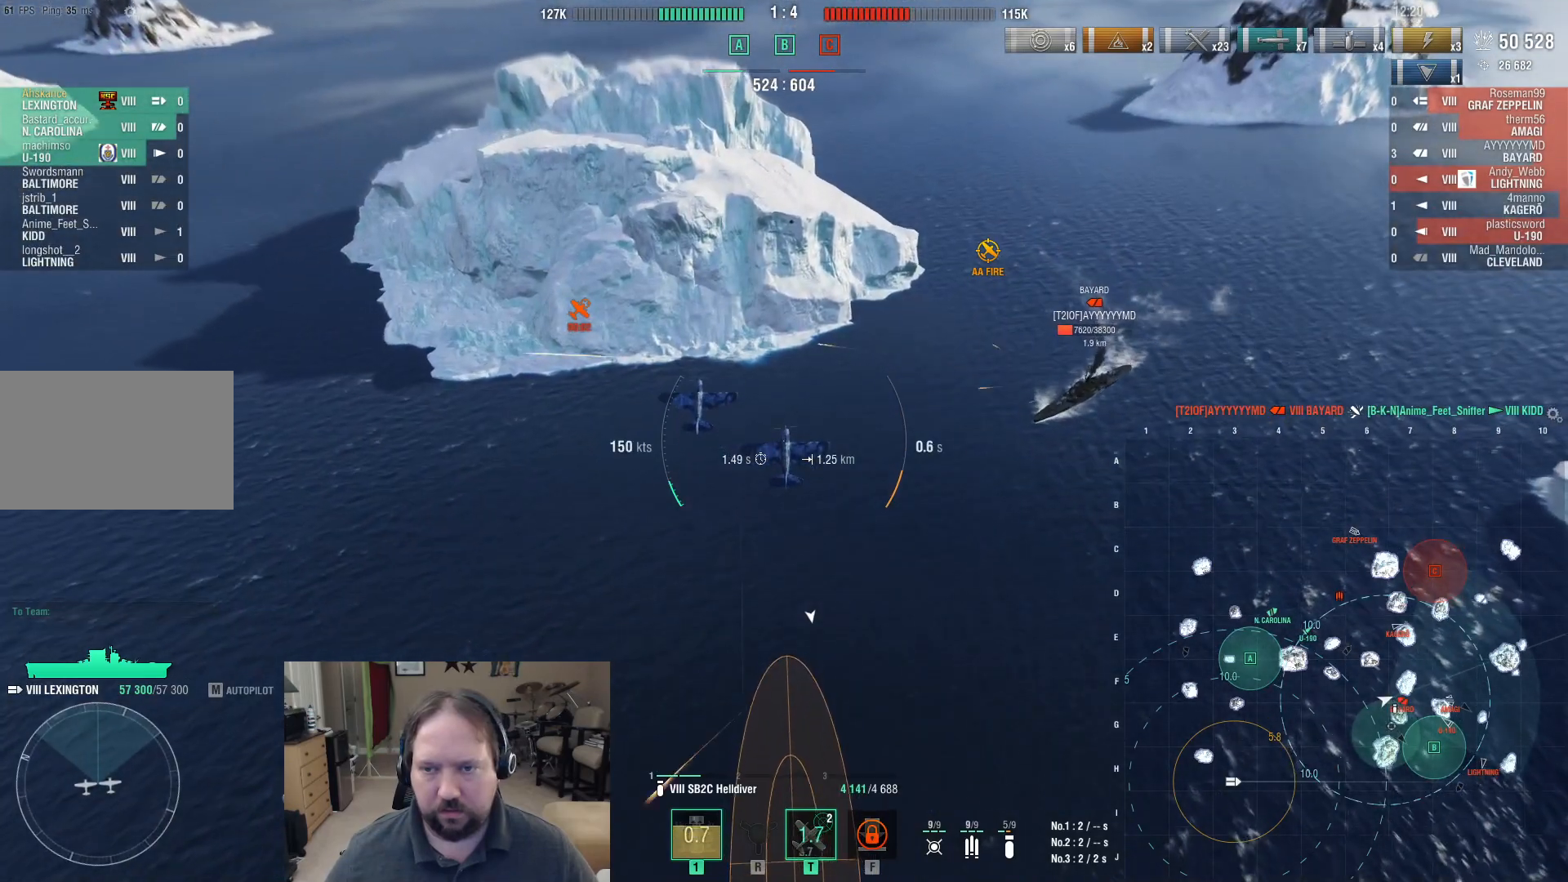
{"keys": ["w"], "mouse": [], "events": [[200, "w", "down"]]}
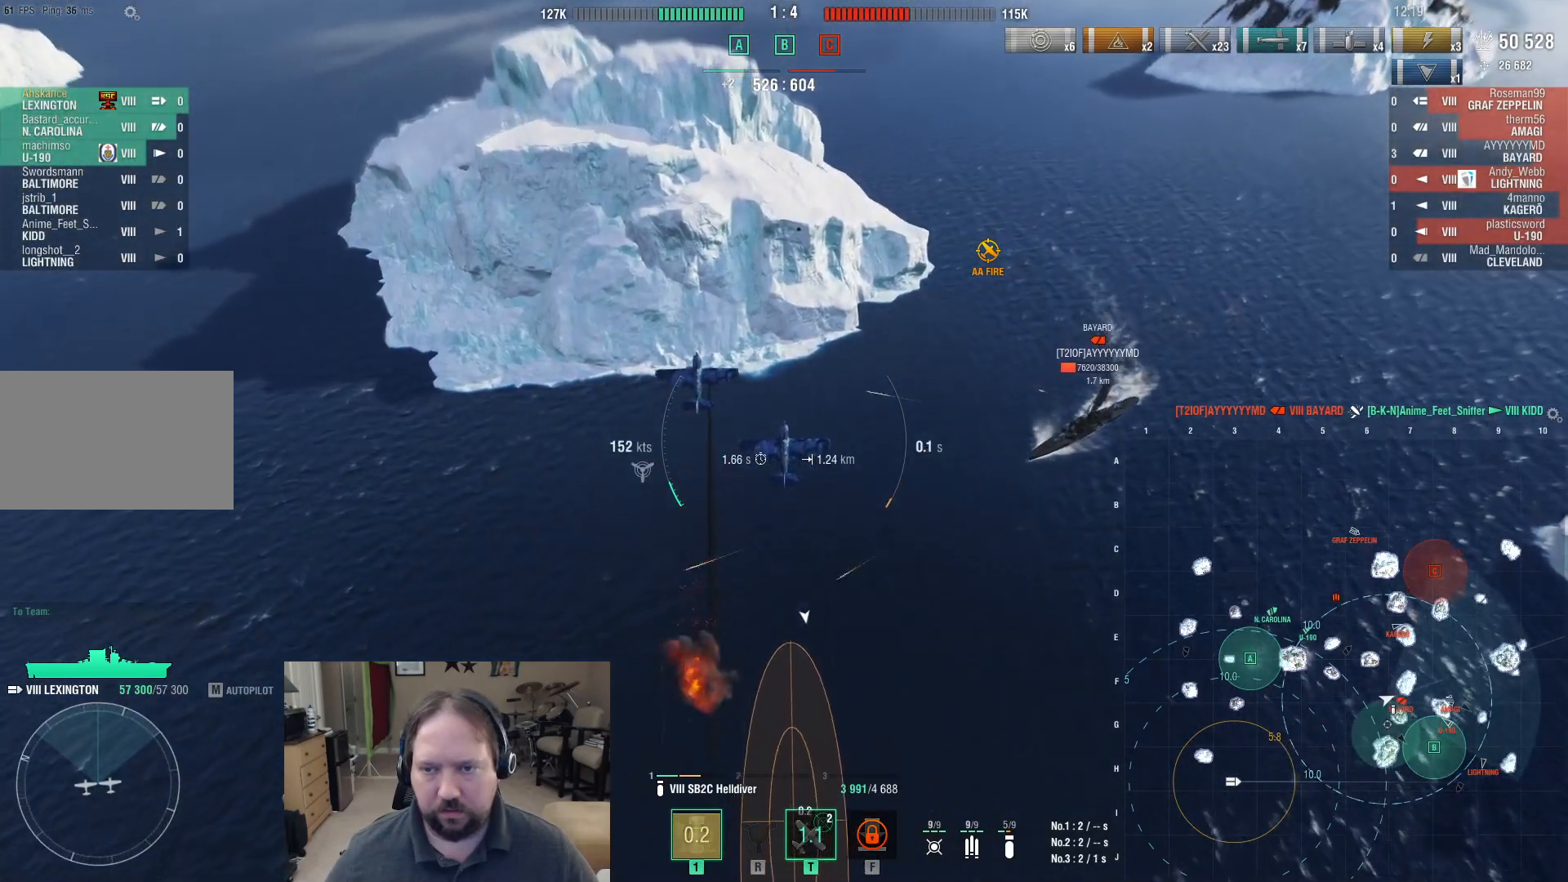
{"keys": ["w"], "mouse": [], "events": []}
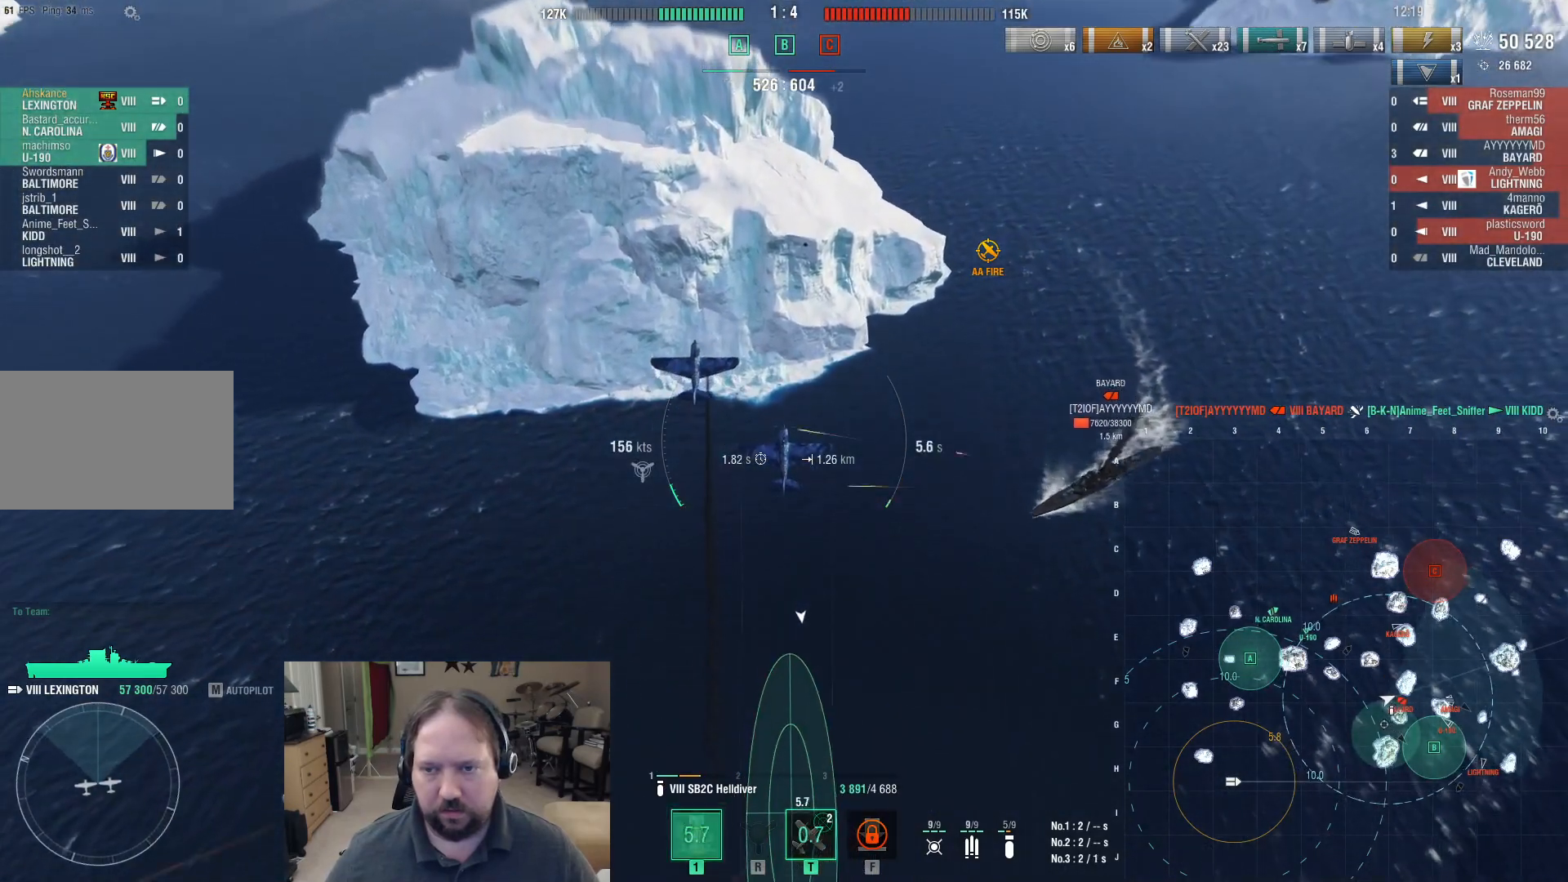
{"keys": ["w"], "mouse": [], "events": []}
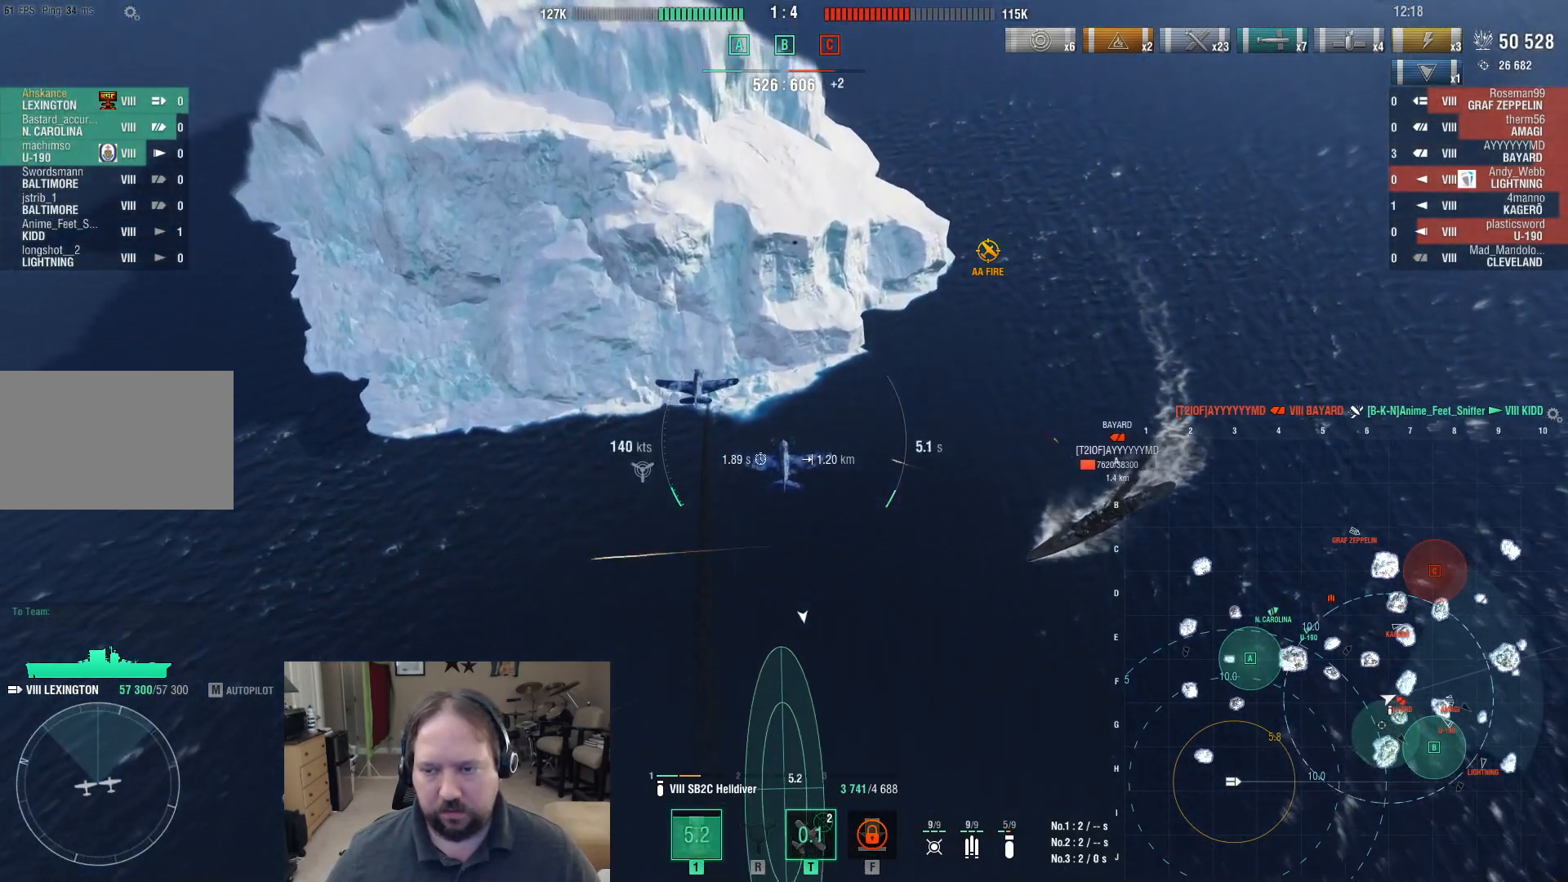
{"keys": ["w"], "mouse": [], "events": []}
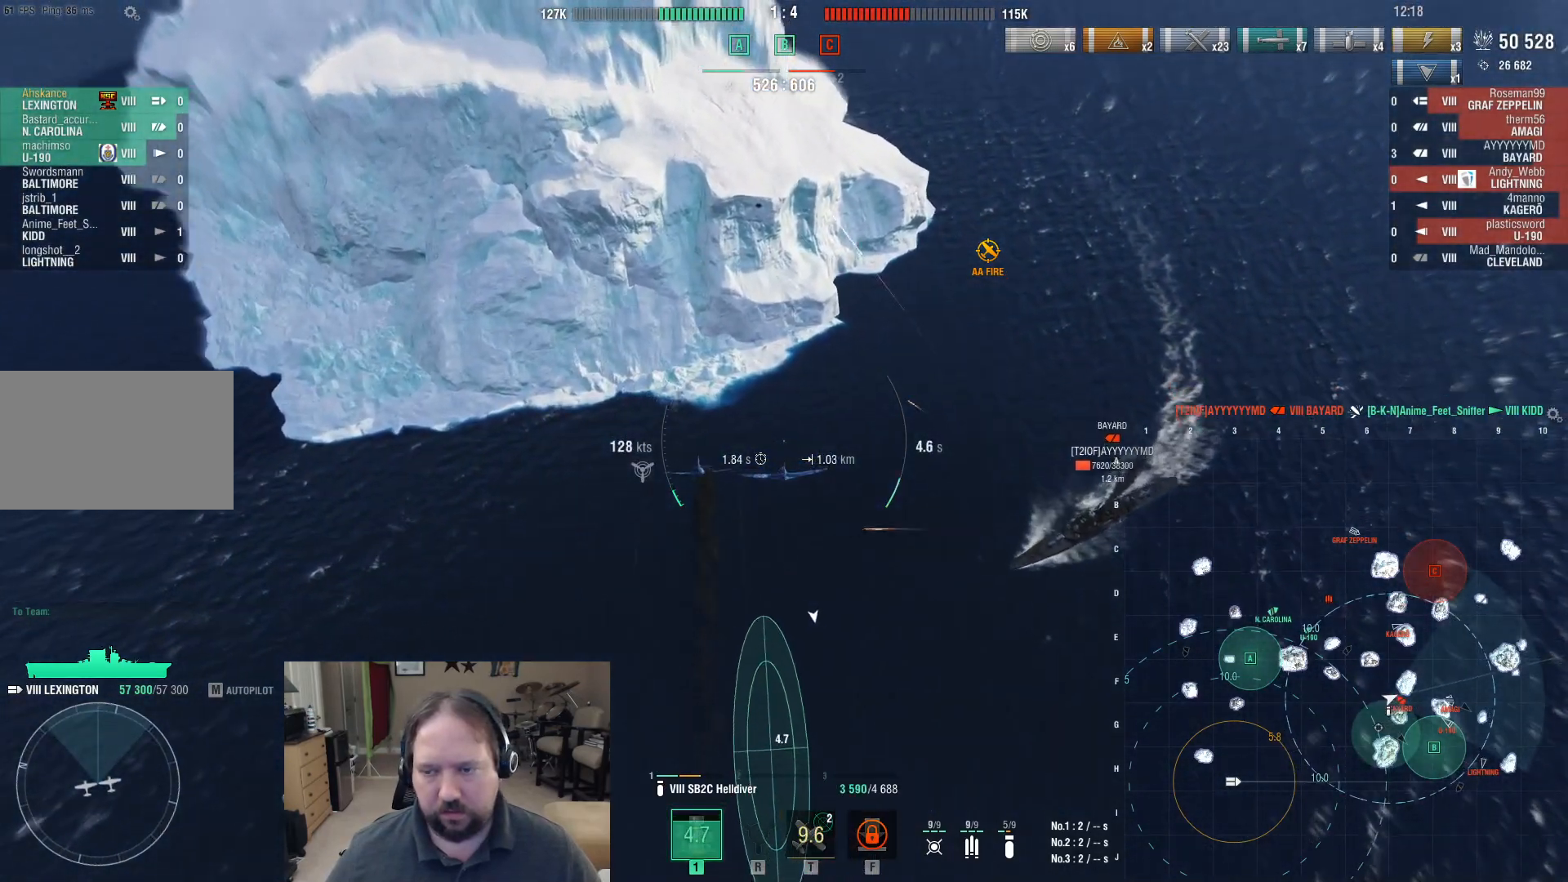
{"keys": ["d", "w"], "mouse": [], "events": [[400, "d", "down"]]}
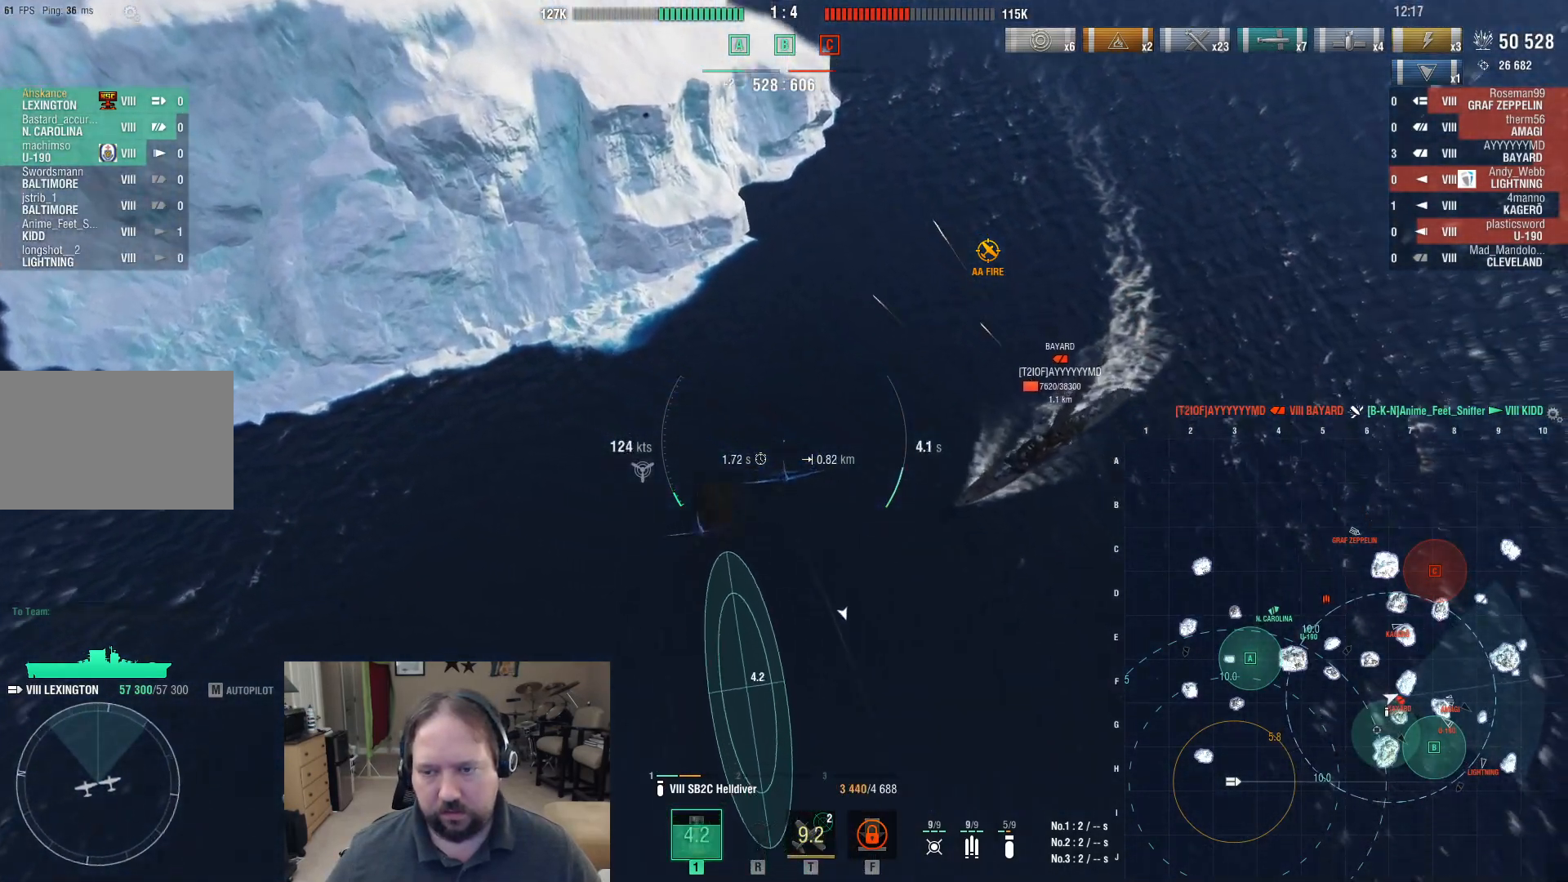
{"keys": ["d", "s"], "mouse": [], "events": [[33, "w", "up"], [417, "s", "down"]]}
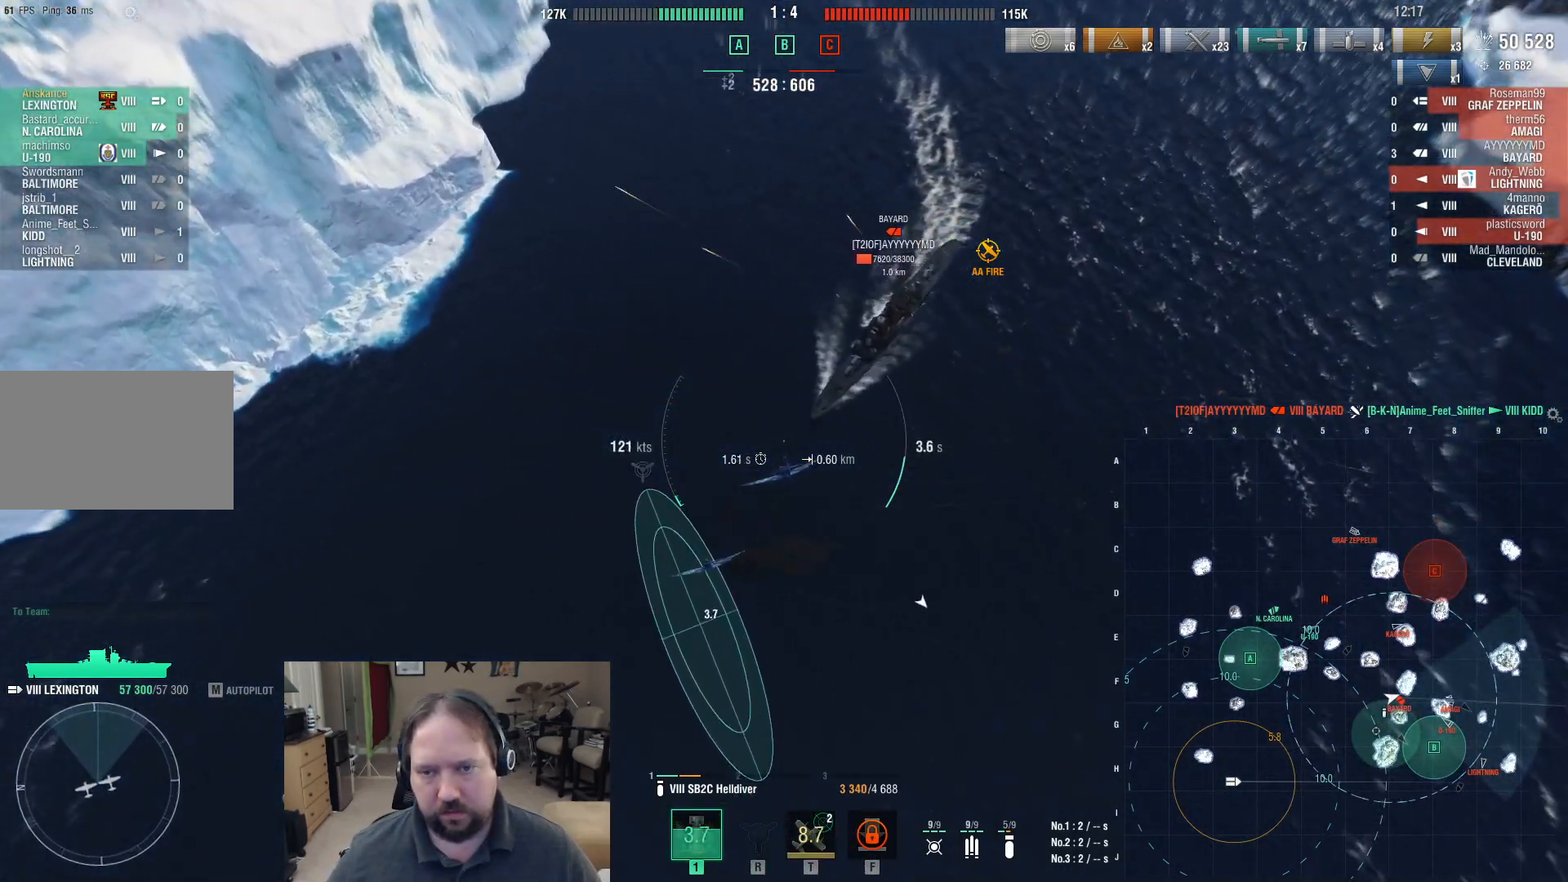
{"keys": ["d", "s"], "mouse": [], "events": []}
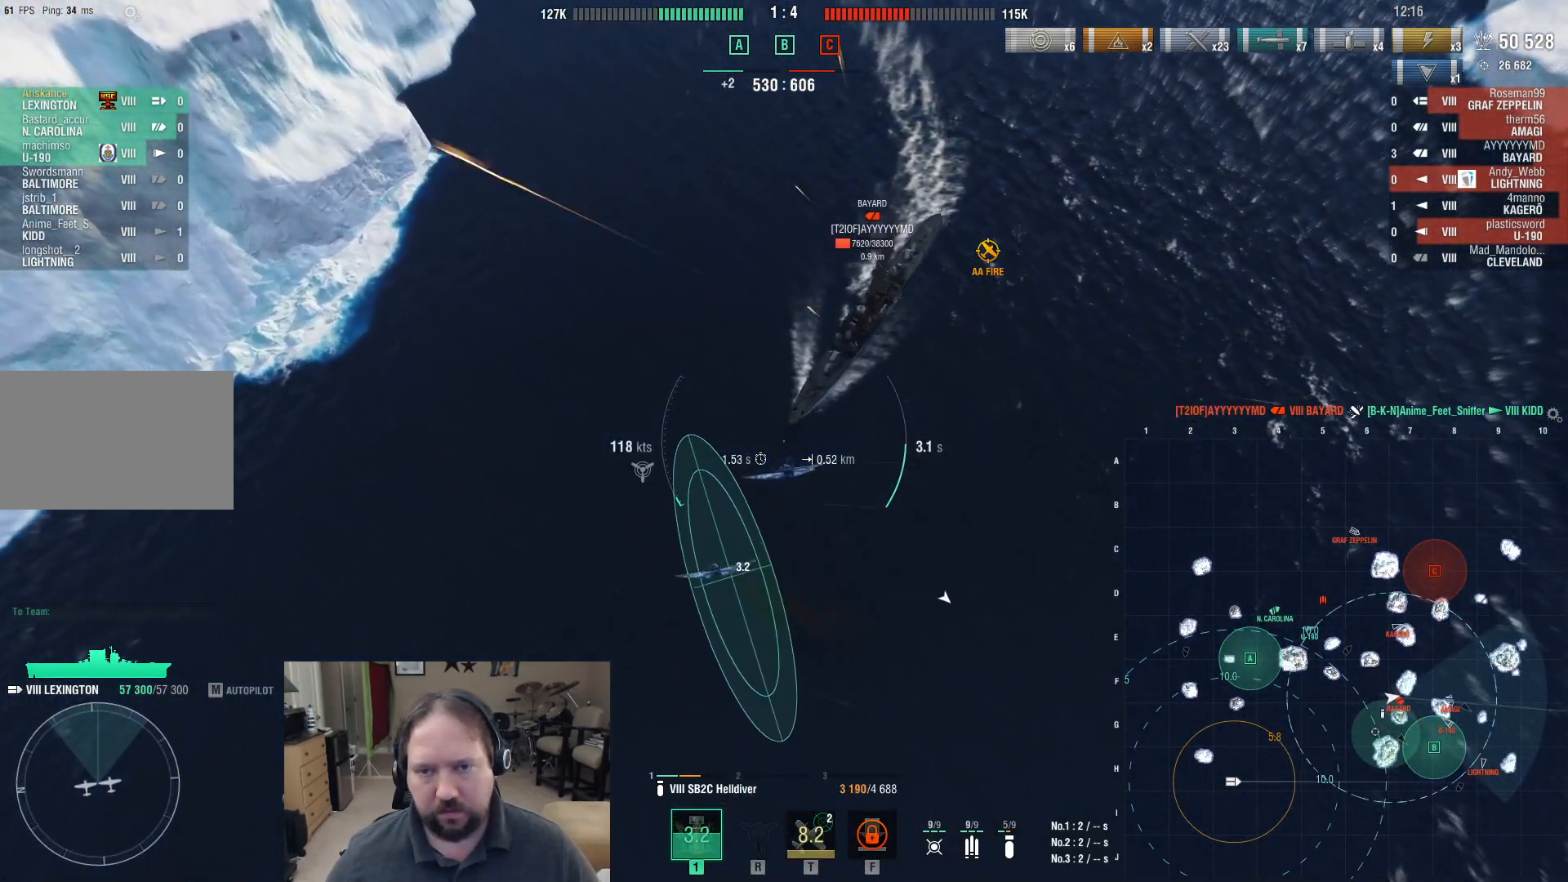
{"keys": [], "mouse": [], "events": [[167, "s", "up"], [500, "d", "up"]]}
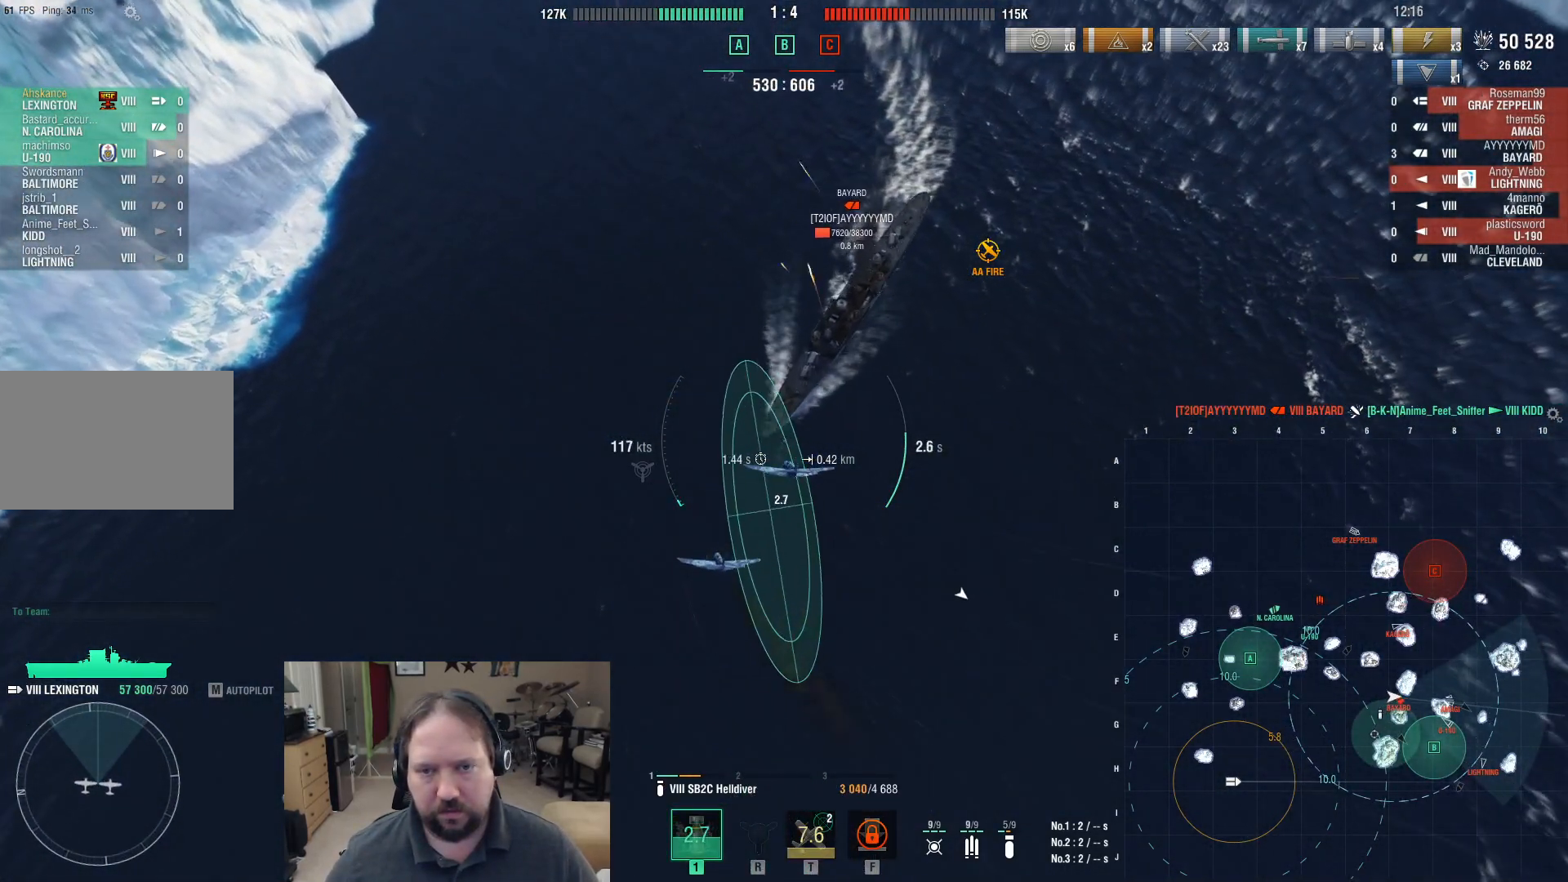
{"keys": ["w"], "mouse": [], "events": [[50, "w", "down"]]}
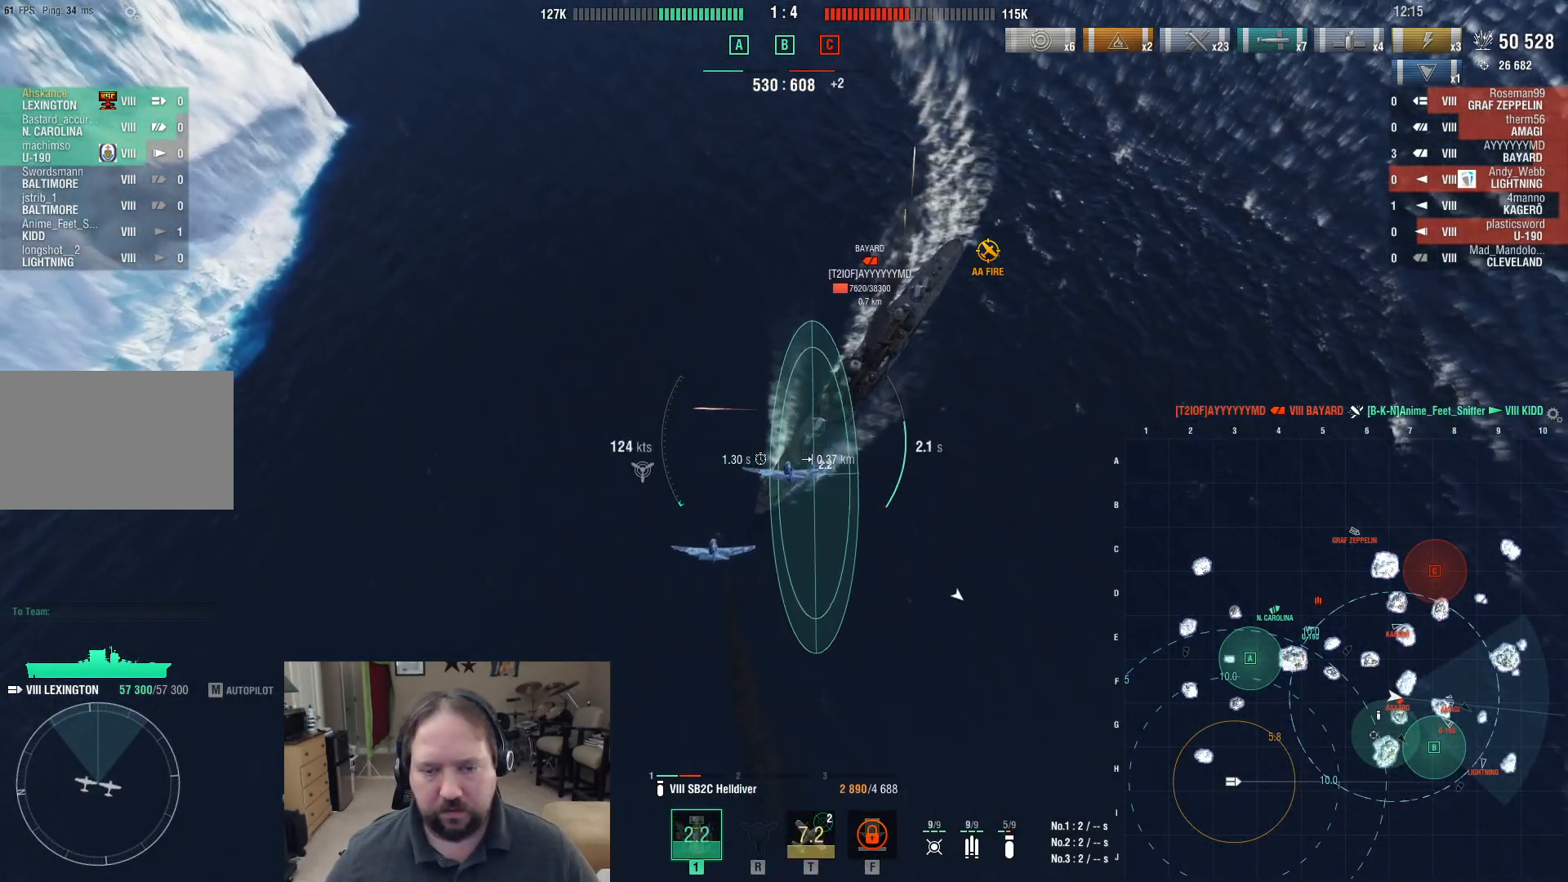
{"keys": ["f"], "mouse": [], "events": [[17, "mouse_left", "down"], [100, "mouse_left", "up"], [200, "mouse_left", "down"], [300, "mouse_left", "up"], [333, "mouse_left", "down"], [383, "w", "up"], [483, "f", "down"], [483, "mouse_left", "up"]]}
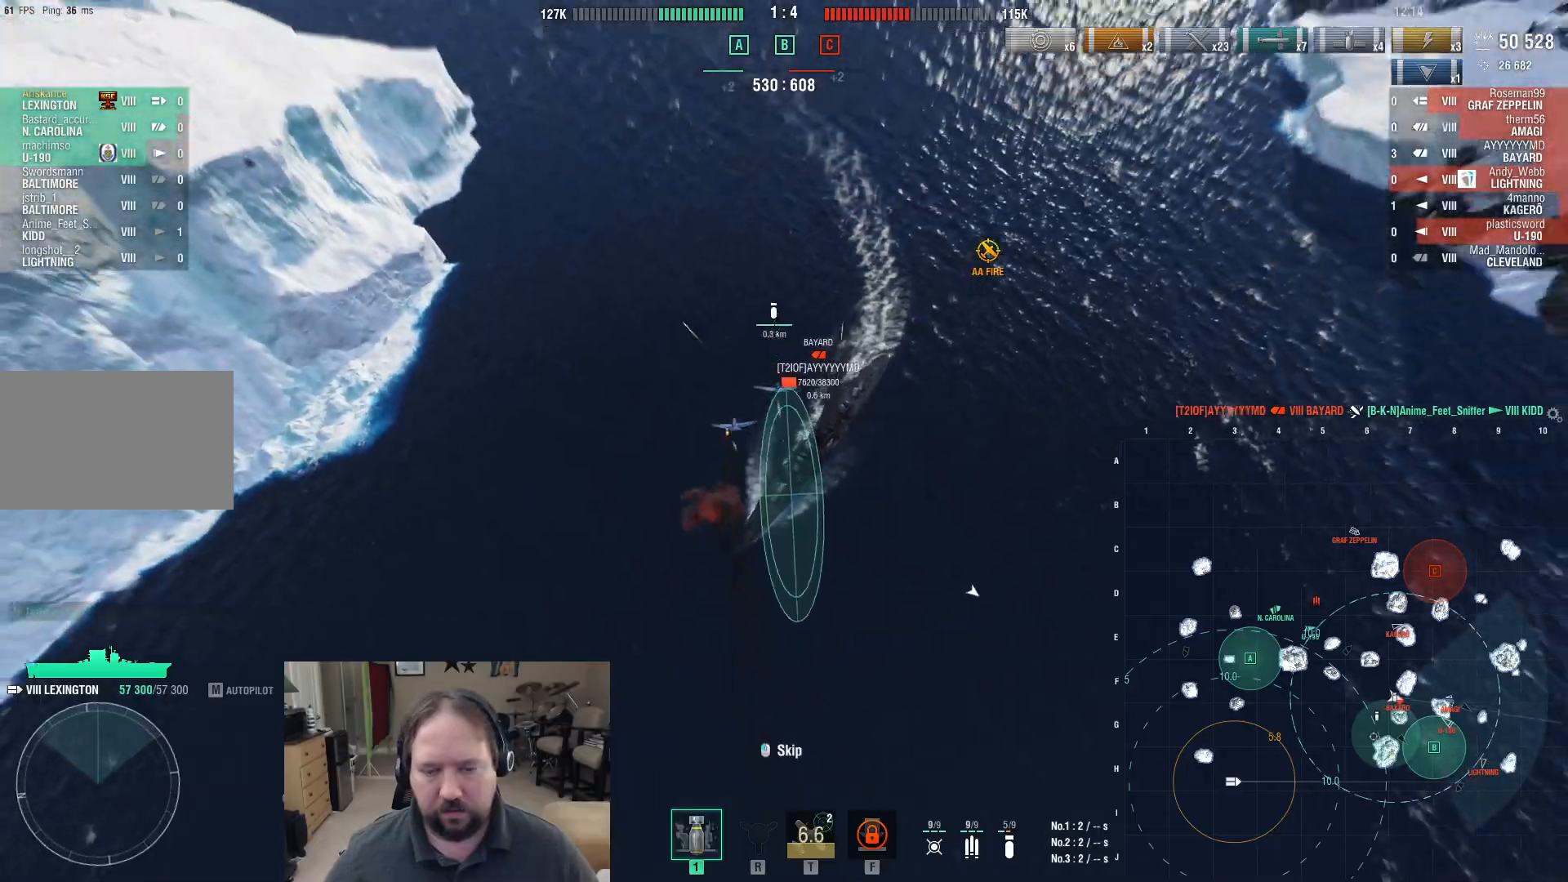
{"keys": [], "mouse": [], "events": [[33, "mouse_left", "down"], [67, "f", "up"], [117, "mouse_left", "up"], [167, "f", "down"], [167, "mouse_left", "down"], [267, "f", "up"], [317, "mouse_left", "up"], [350, "1", "down"], [500, "1", "up"]]}